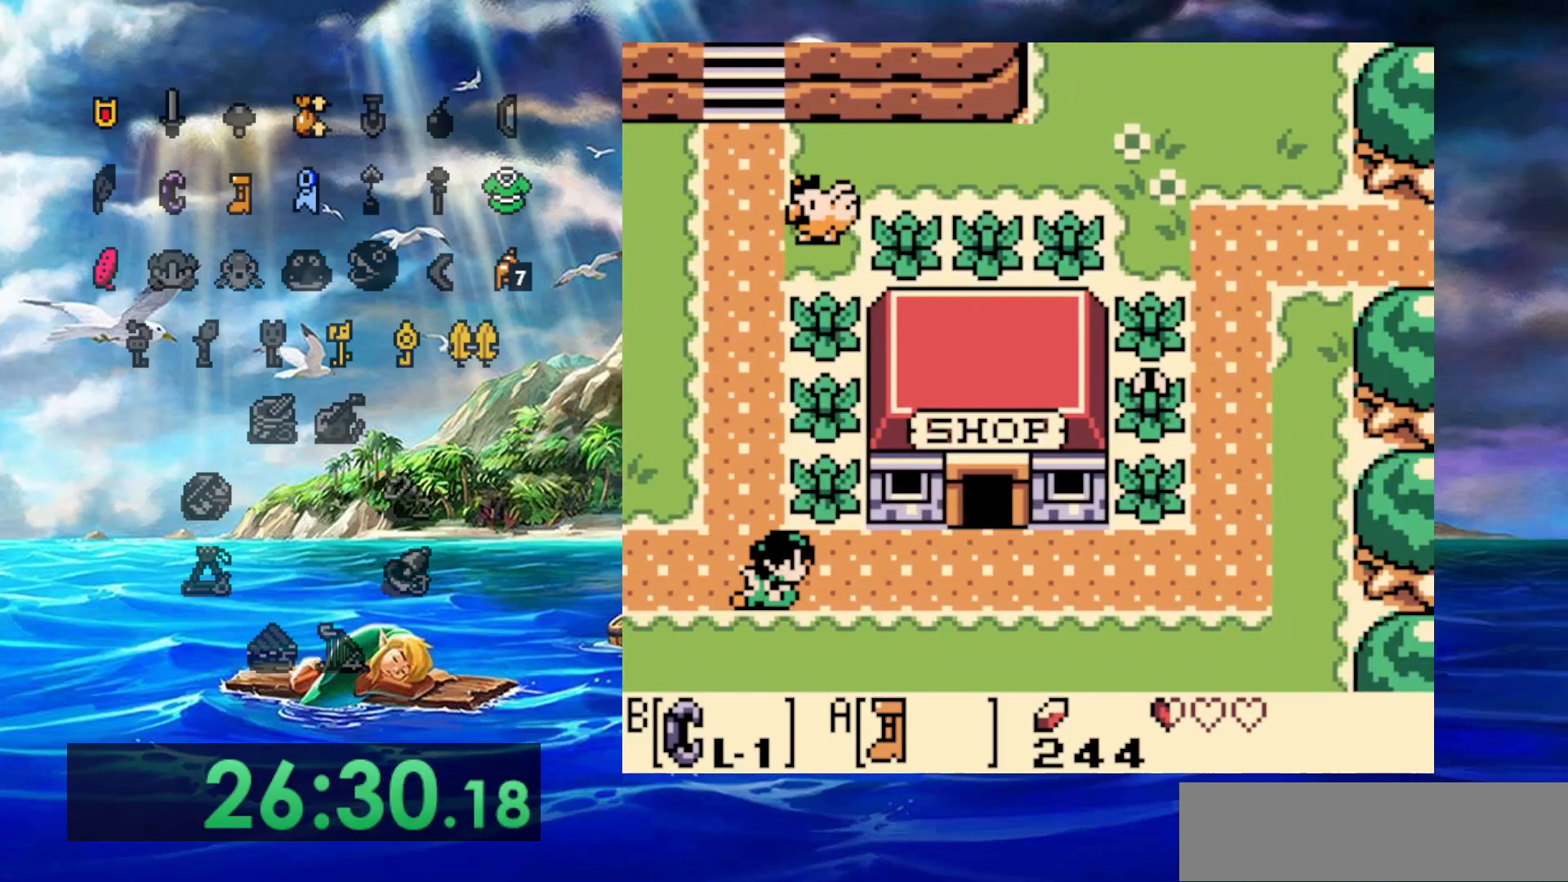
Gameplay with a controller (Nintendo layout); each line is a JSON object with the inputs held at the frame after it (dt_ms = milliseconds from this image to that frame). "events" lists button and stick changes between this image and that frame as [ms after this image, input, new state], when the widget could be followed in between. Not read: DPAD_DOWN DPAD_LEFT DPAD_UP L3 R3.
{"dt_ms": 500, "buttons": ["A", "DPAD_RIGHT"], "events": []}
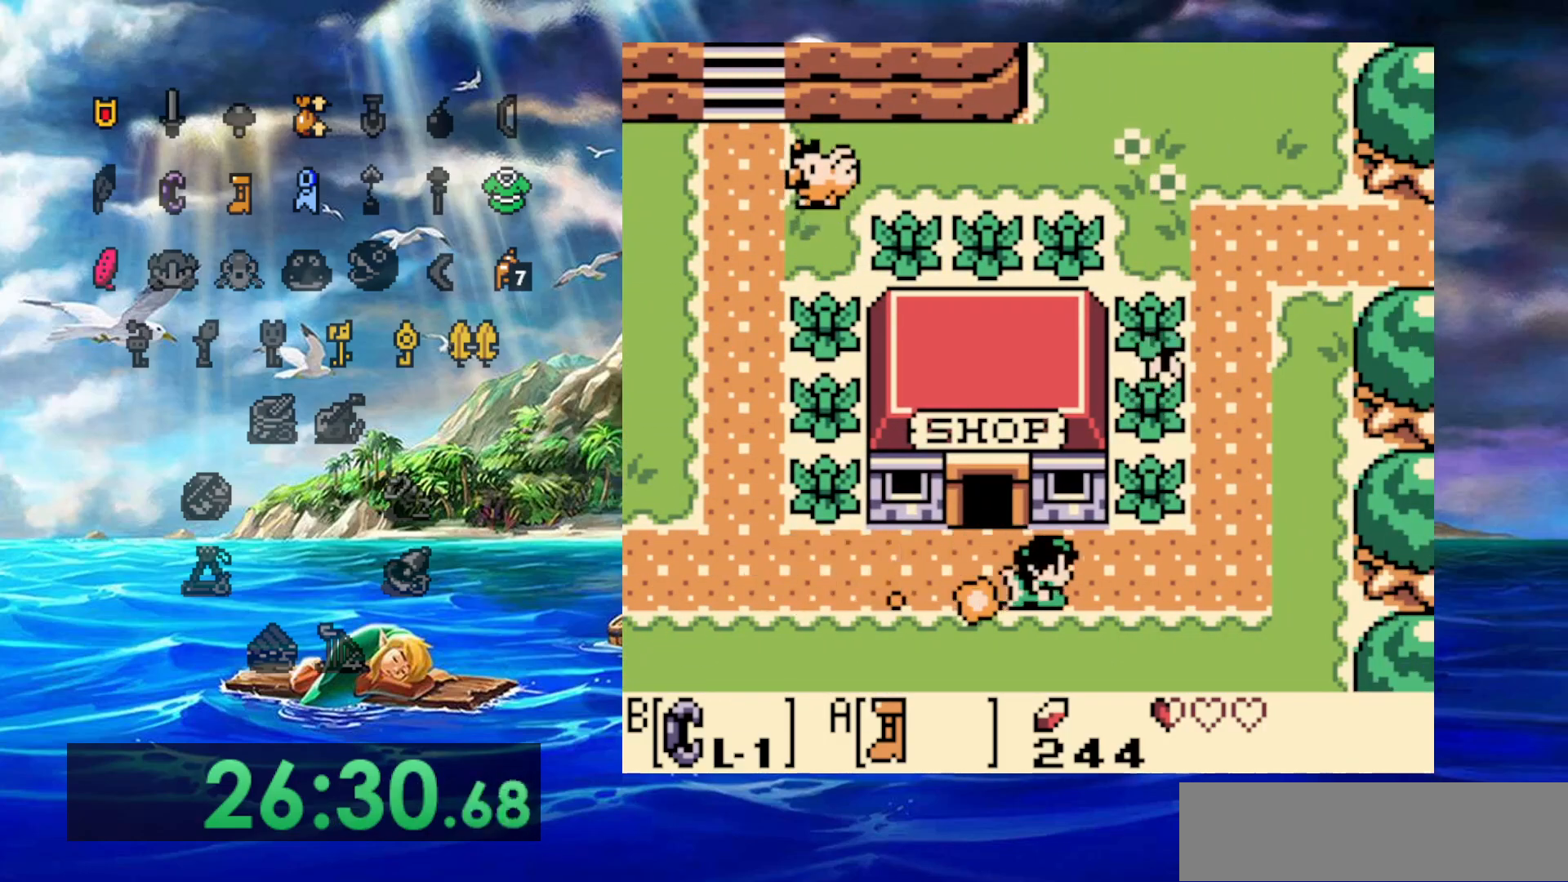
{"dt_ms": 500, "buttons": ["A"], "events": [[400, "DPAD_RIGHT", "up"]]}
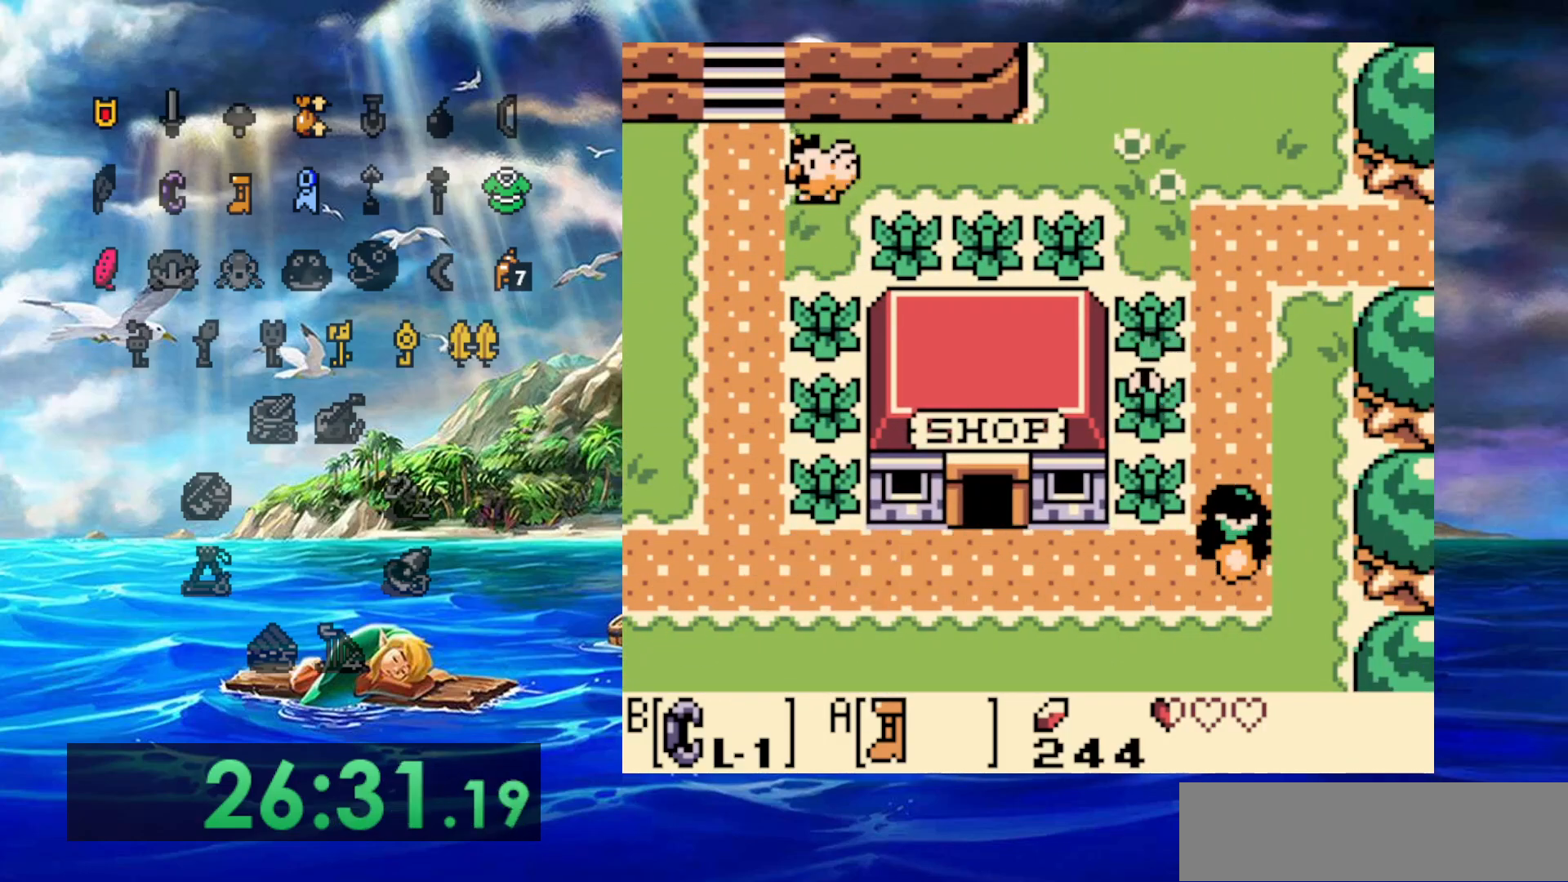
{"dt_ms": 500, "buttons": ["A"], "events": []}
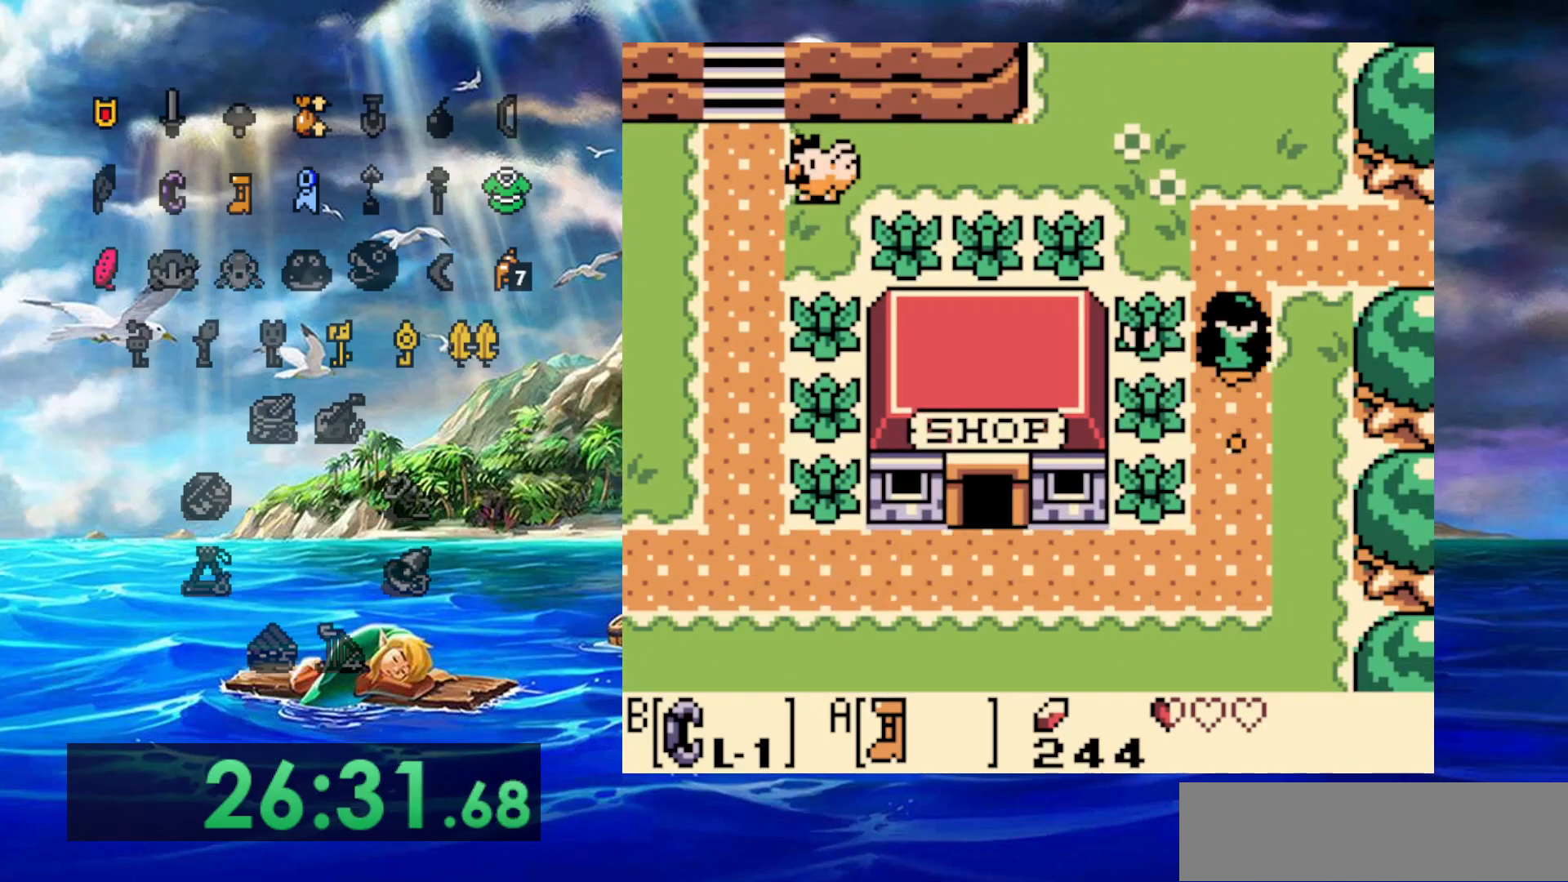
{"dt_ms": 500, "buttons": ["A", "DPAD_RIGHT"], "events": [[150, "DPAD_RIGHT", "down"]]}
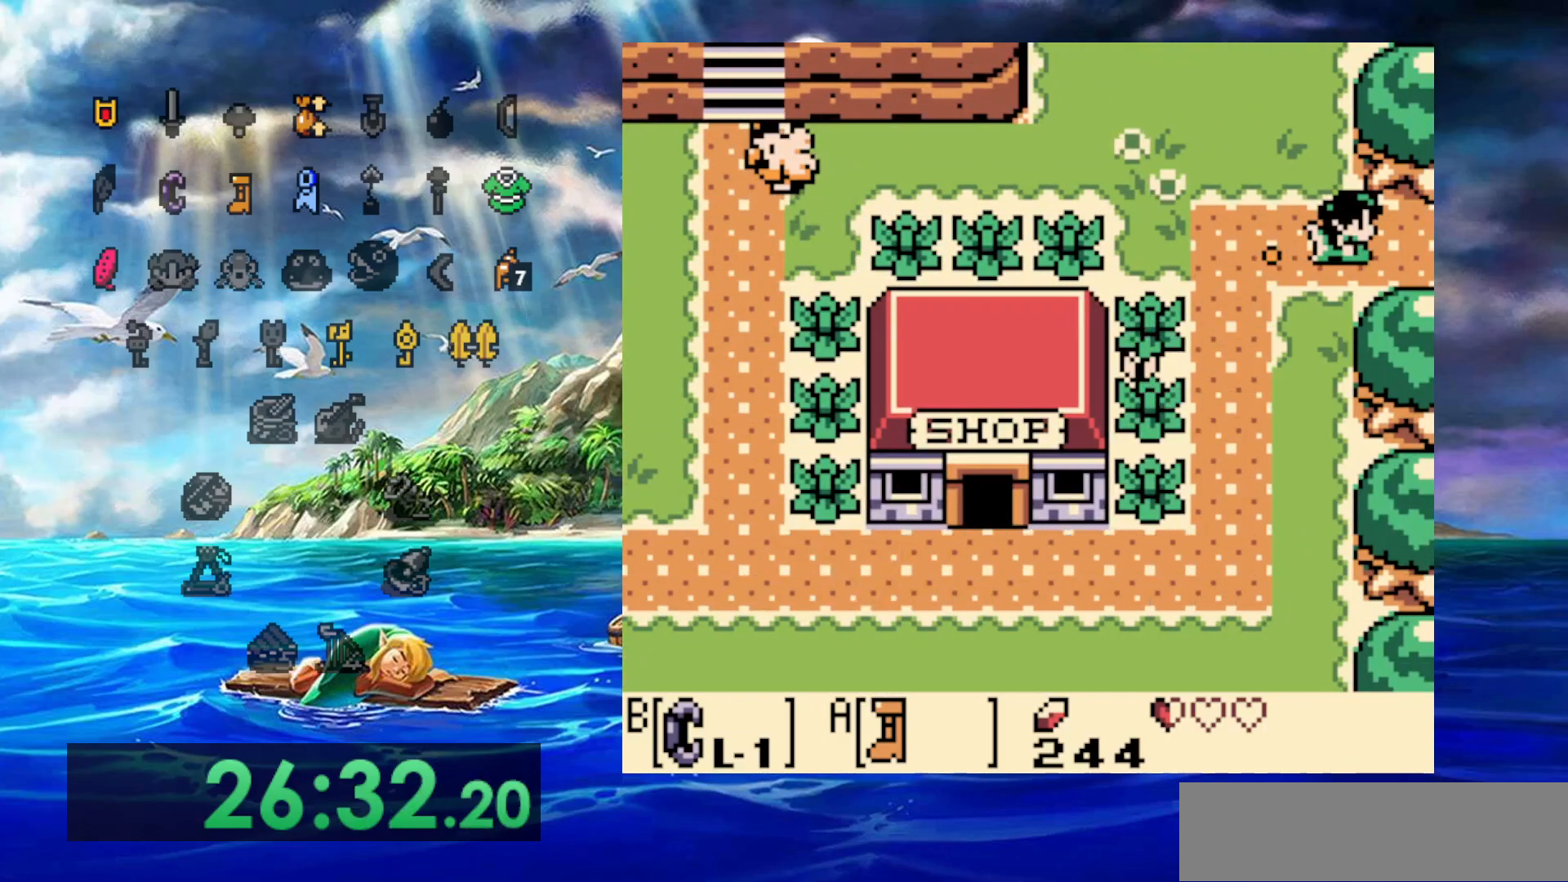
{"dt_ms": 500, "buttons": ["A", "DPAD_RIGHT"], "events": []}
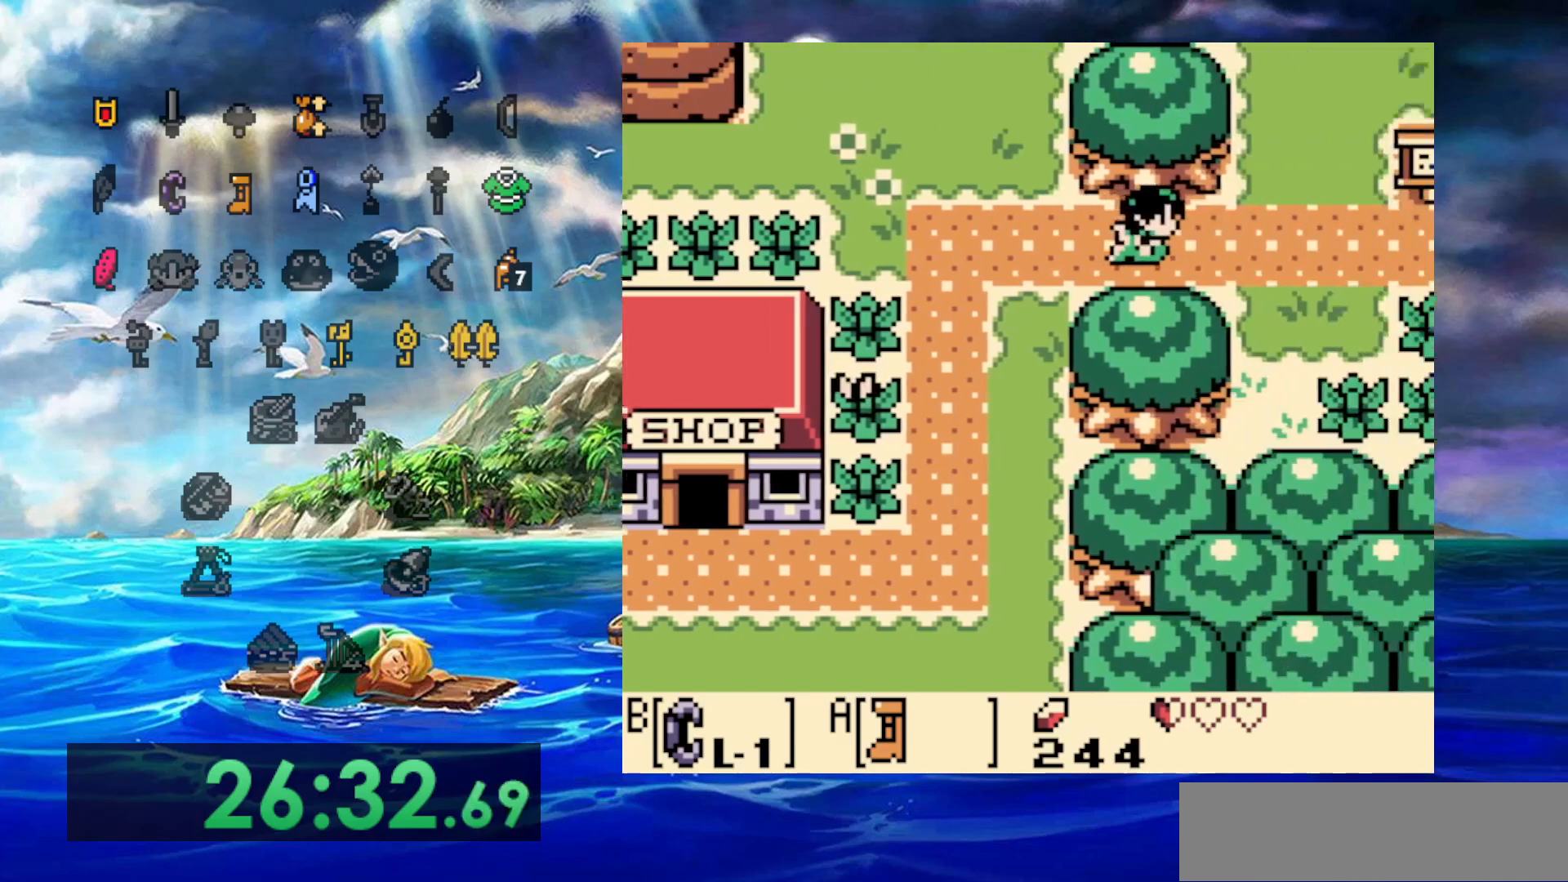
{"dt_ms": 500, "buttons": ["A", "DPAD_RIGHT"], "events": []}
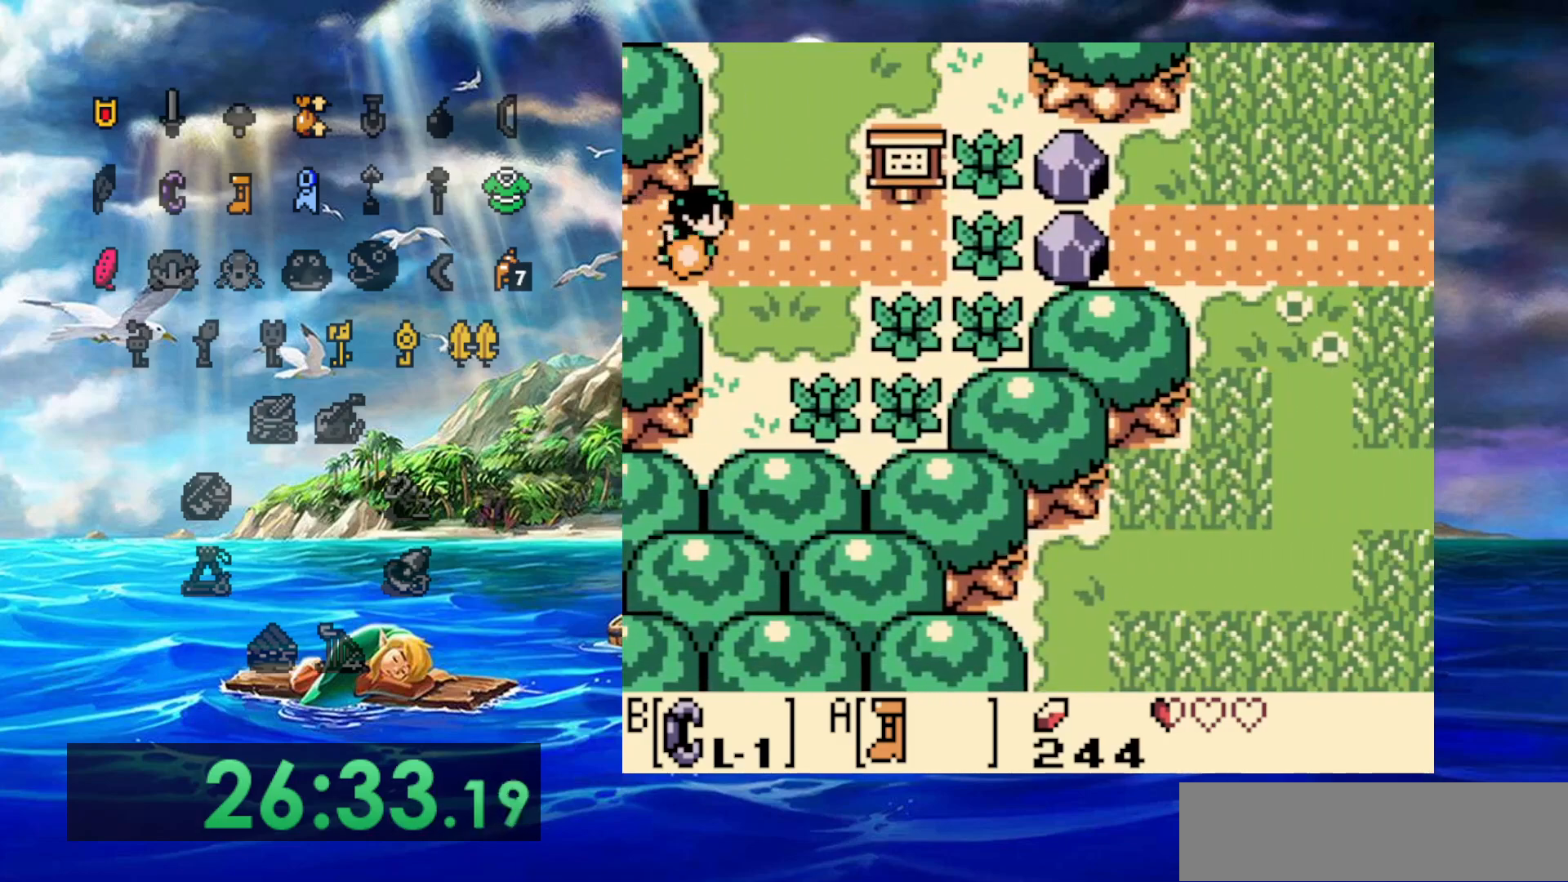
{"dt_ms": 500, "buttons": ["DPAD_RIGHT"], "events": [[67, "A", "up"]]}
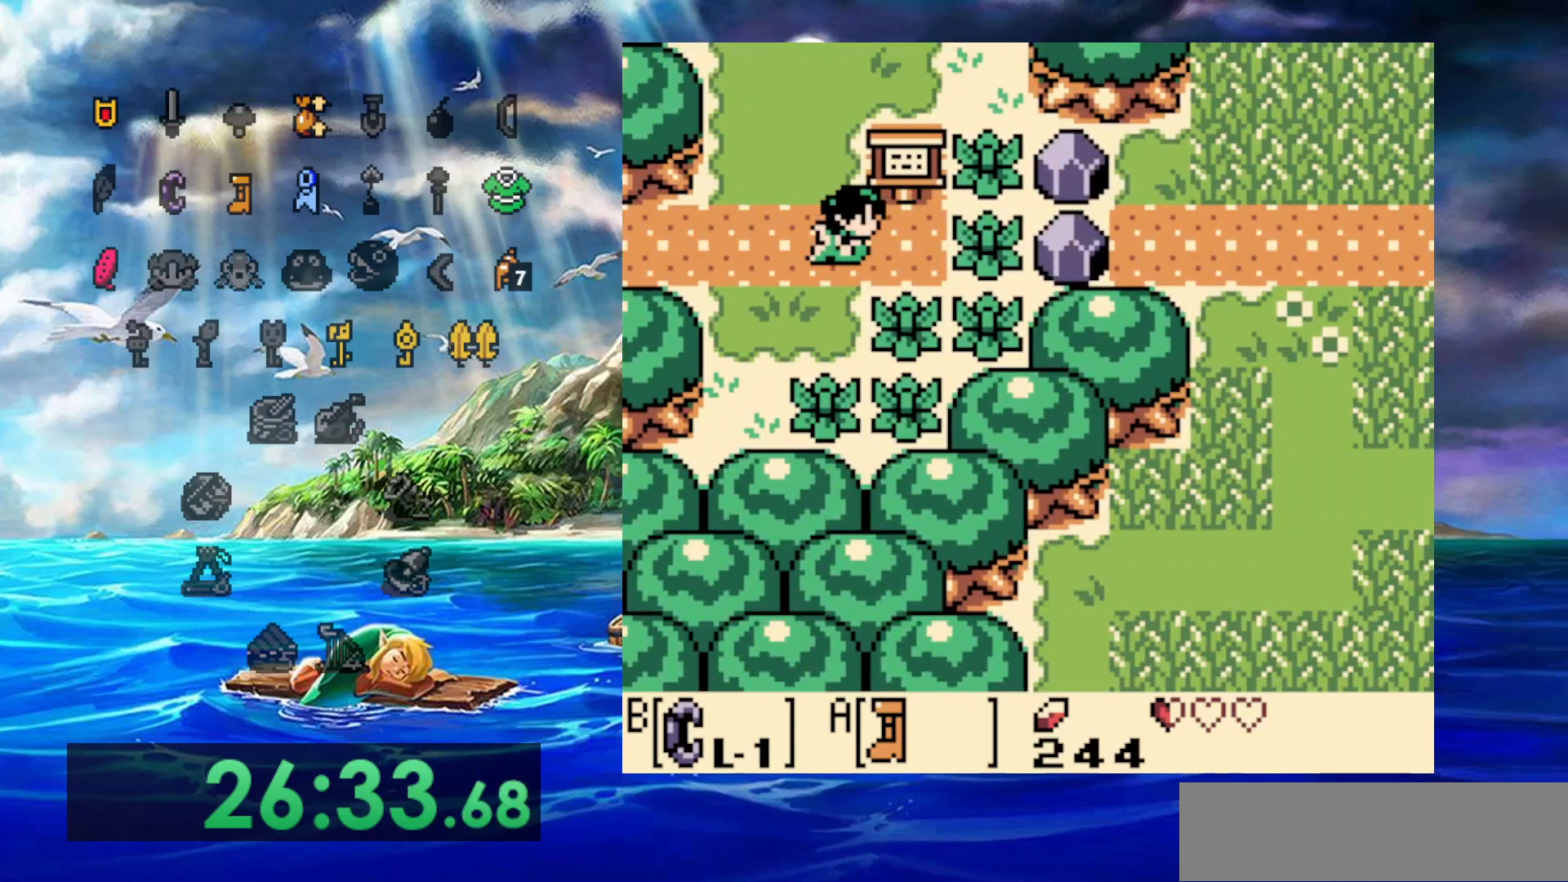
{"dt_ms": 500, "buttons": ["B"], "events": [[267, "B", "down"], [350, "DPAD_RIGHT", "up"]]}
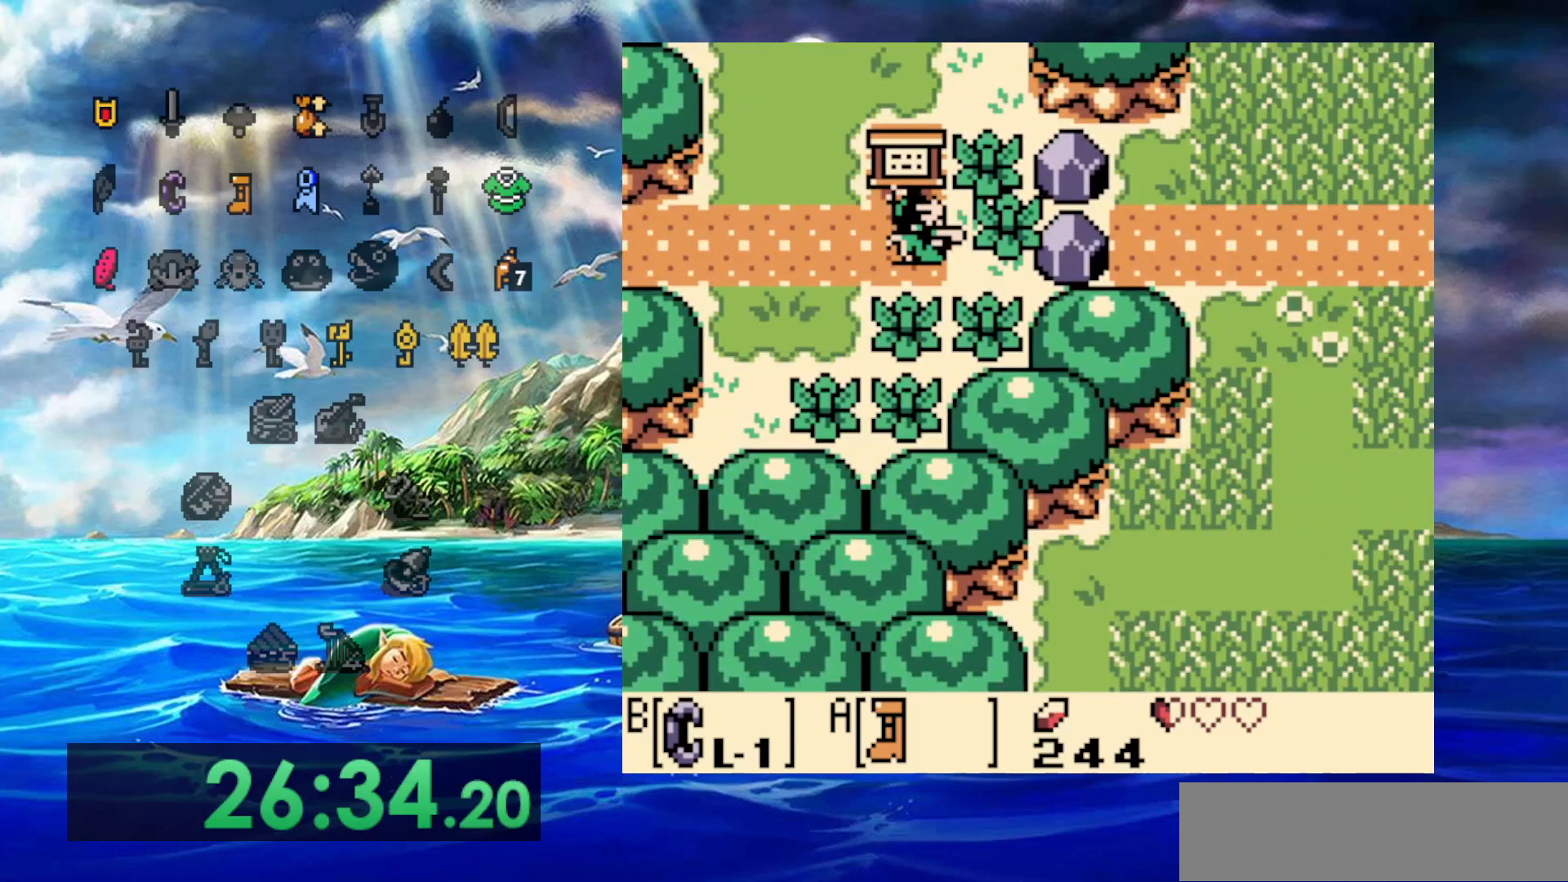
{"dt_ms": 500, "buttons": ["B", "DPAD_RIGHT"], "events": [[17, "DPAD_RIGHT", "down"], [100, "B", "up"], [350, "B", "down"]]}
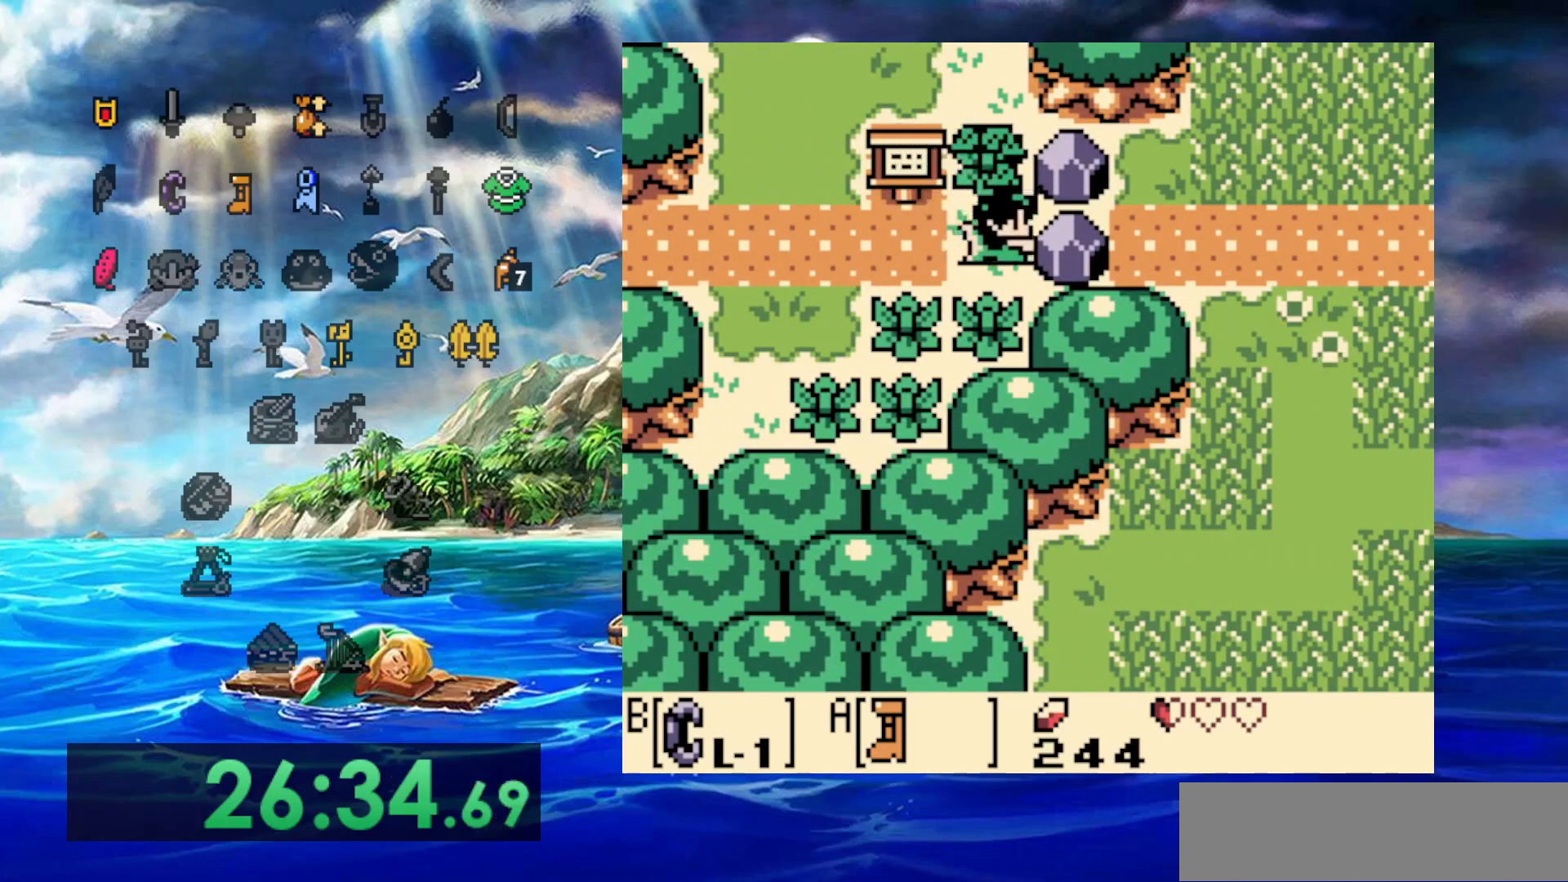
{"dt_ms": 500, "buttons": ["DPAD_RIGHT"], "events": [[83, "DPAD_RIGHT", "up"], [317, "DPAD_RIGHT", "down"], [367, "B", "up"]]}
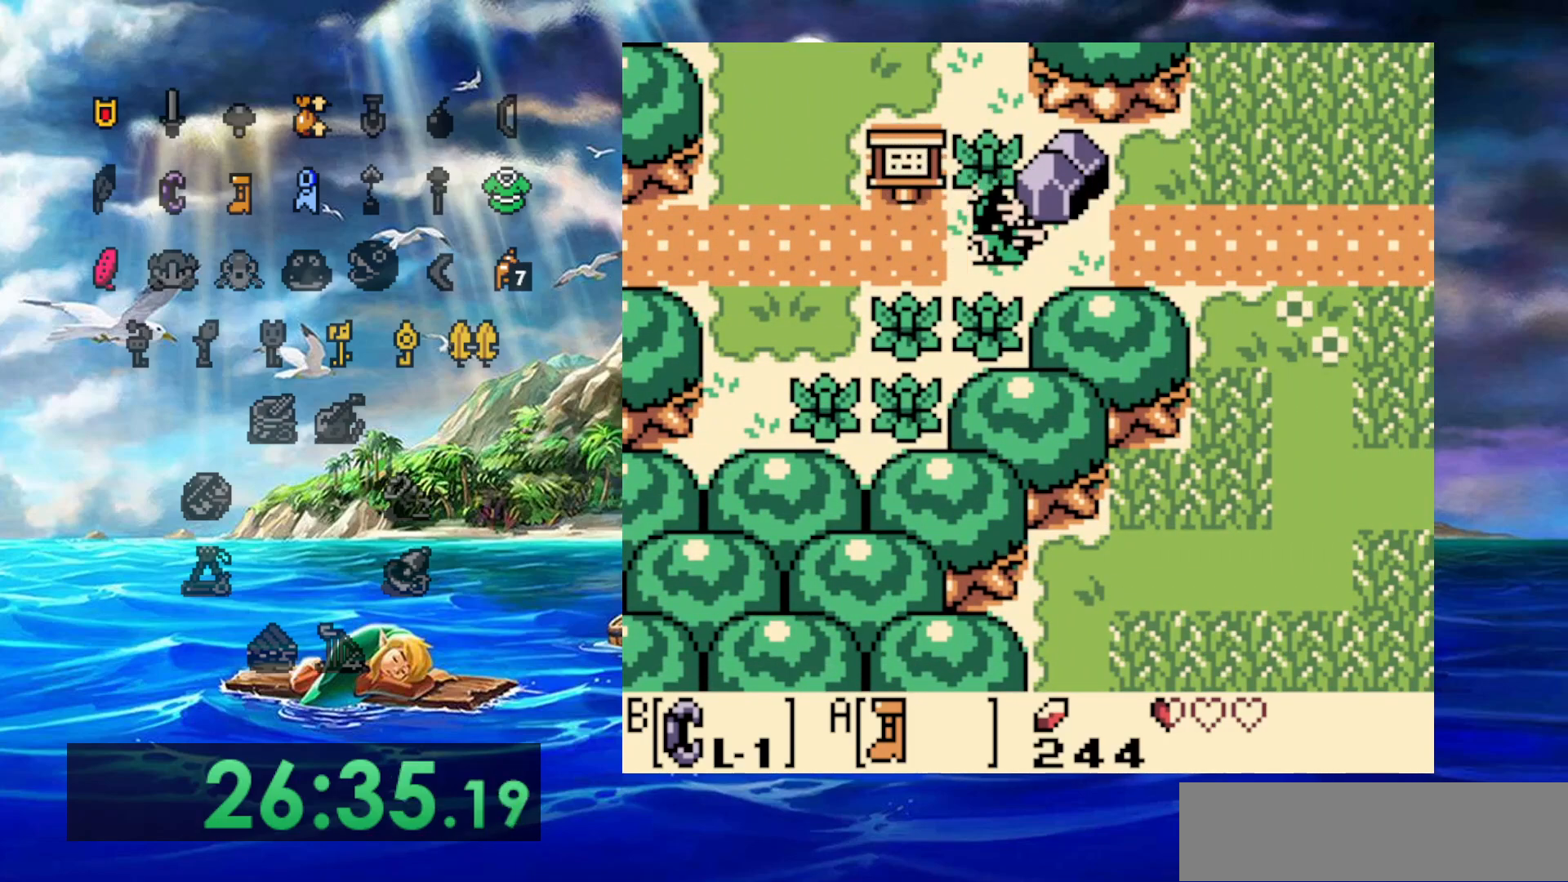
{"dt_ms": 500, "buttons": ["A", "DPAD_RIGHT"], "events": [[33, "B", "down"], [217, "B", "up"], [383, "A", "down"]]}
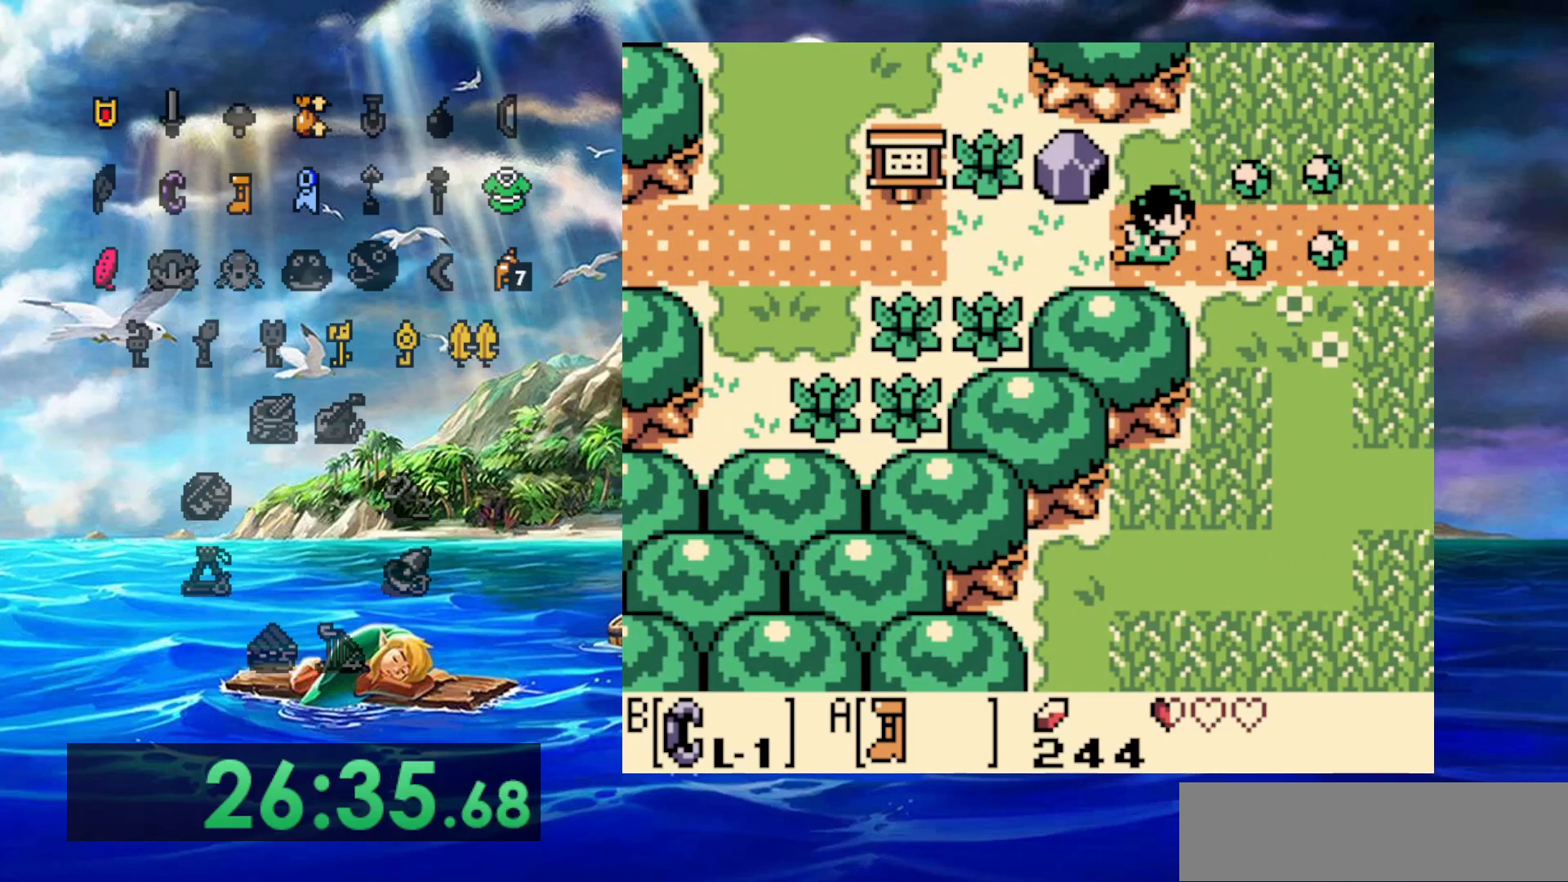
{"dt_ms": 500, "buttons": ["A", "DPAD_RIGHT"], "events": []}
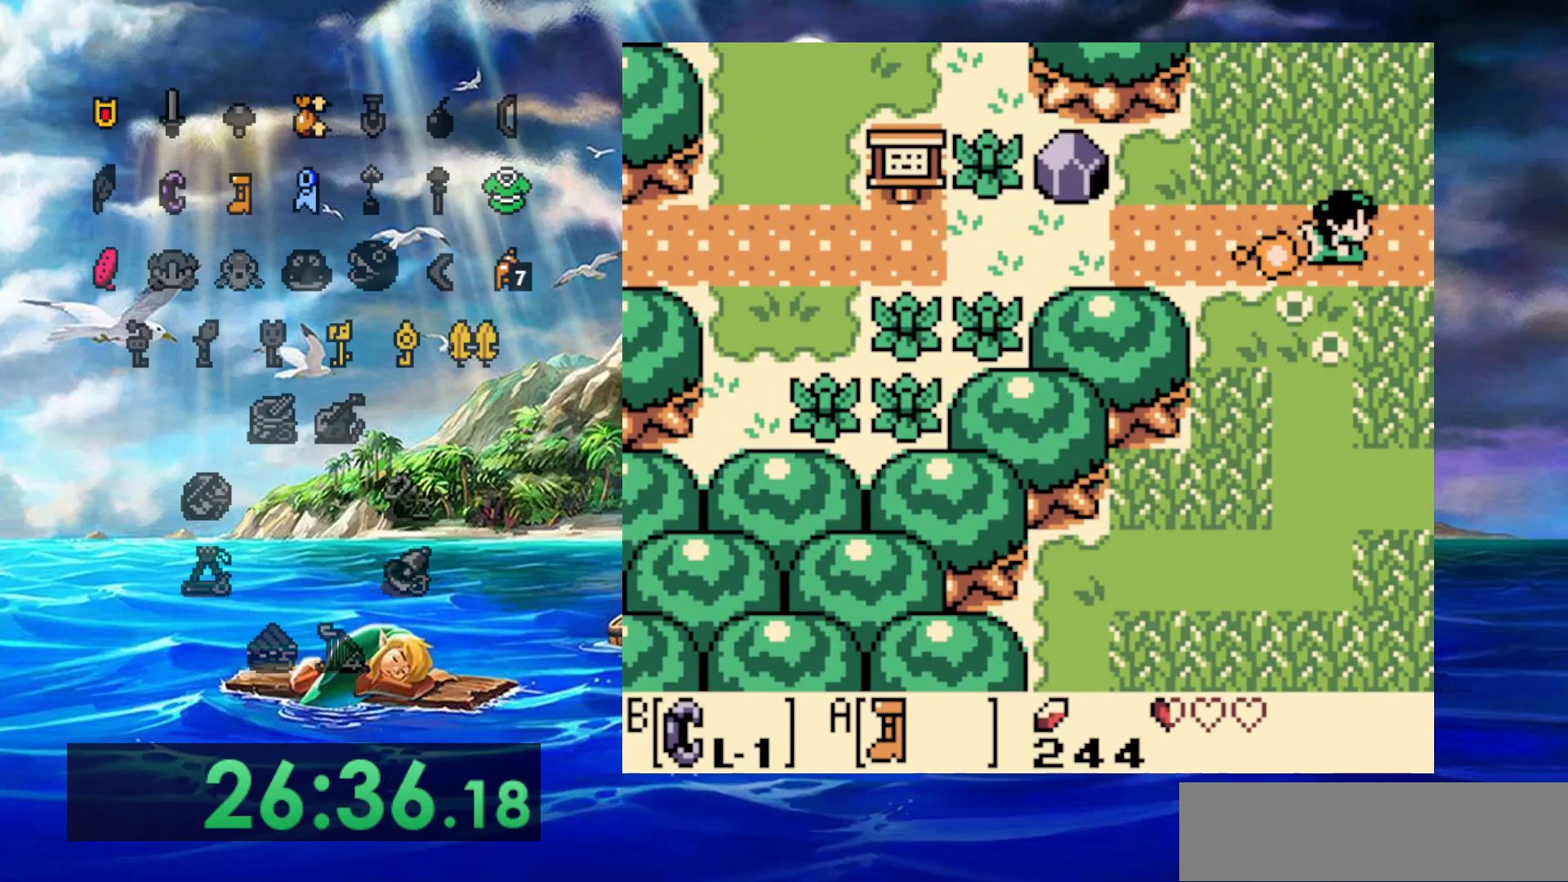
{"dt_ms": 500, "buttons": ["A"], "events": [[400, "DPAD_RIGHT", "up"]]}
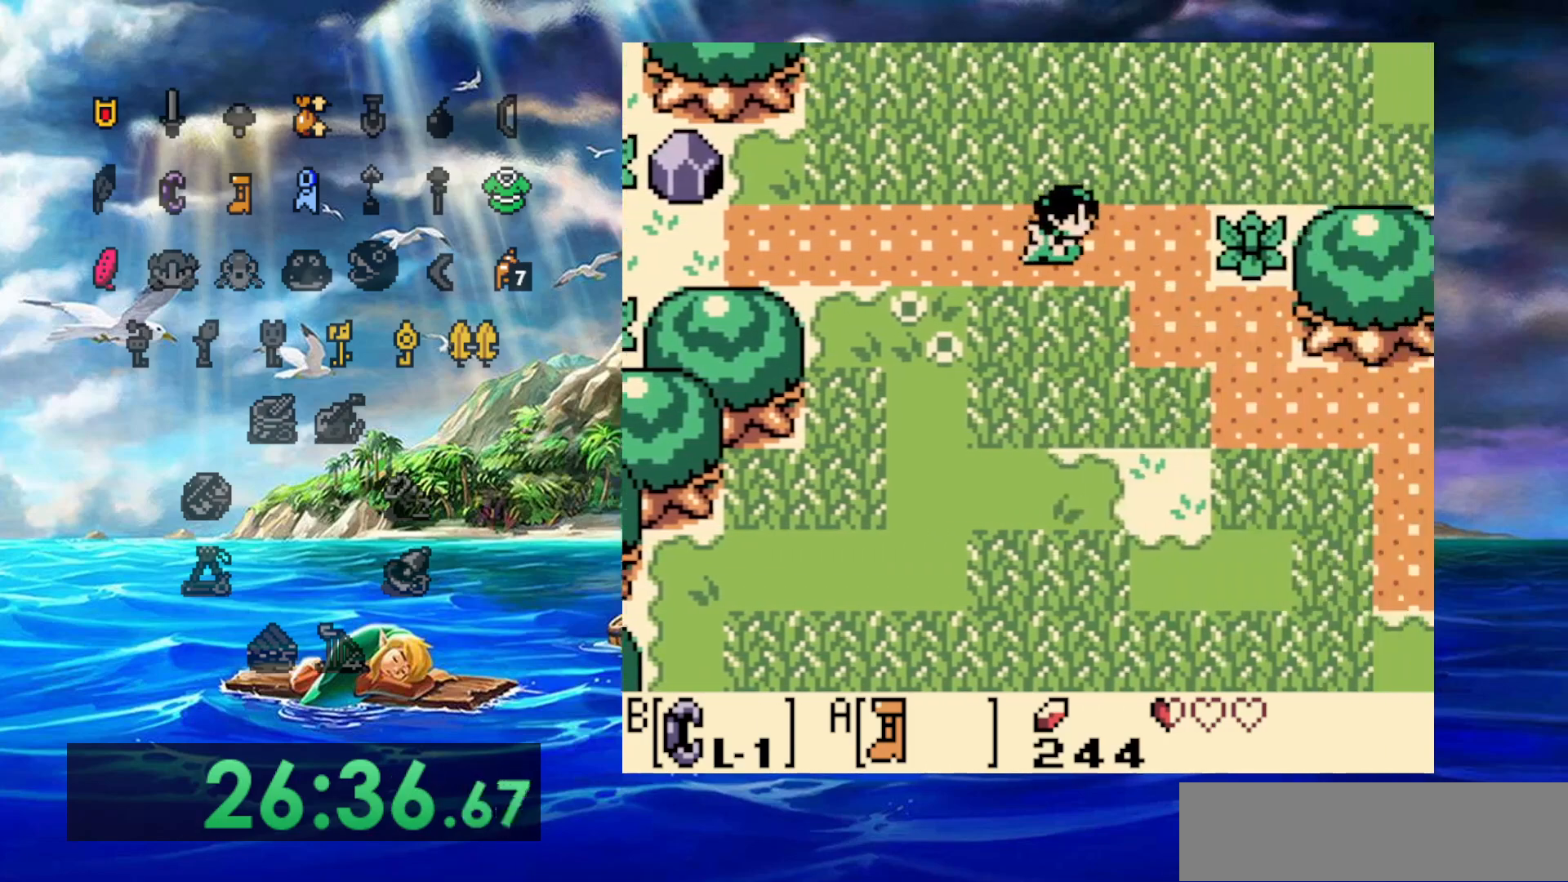
{"dt_ms": 1000, "buttons": ["A", "DPAD_RIGHT"]}
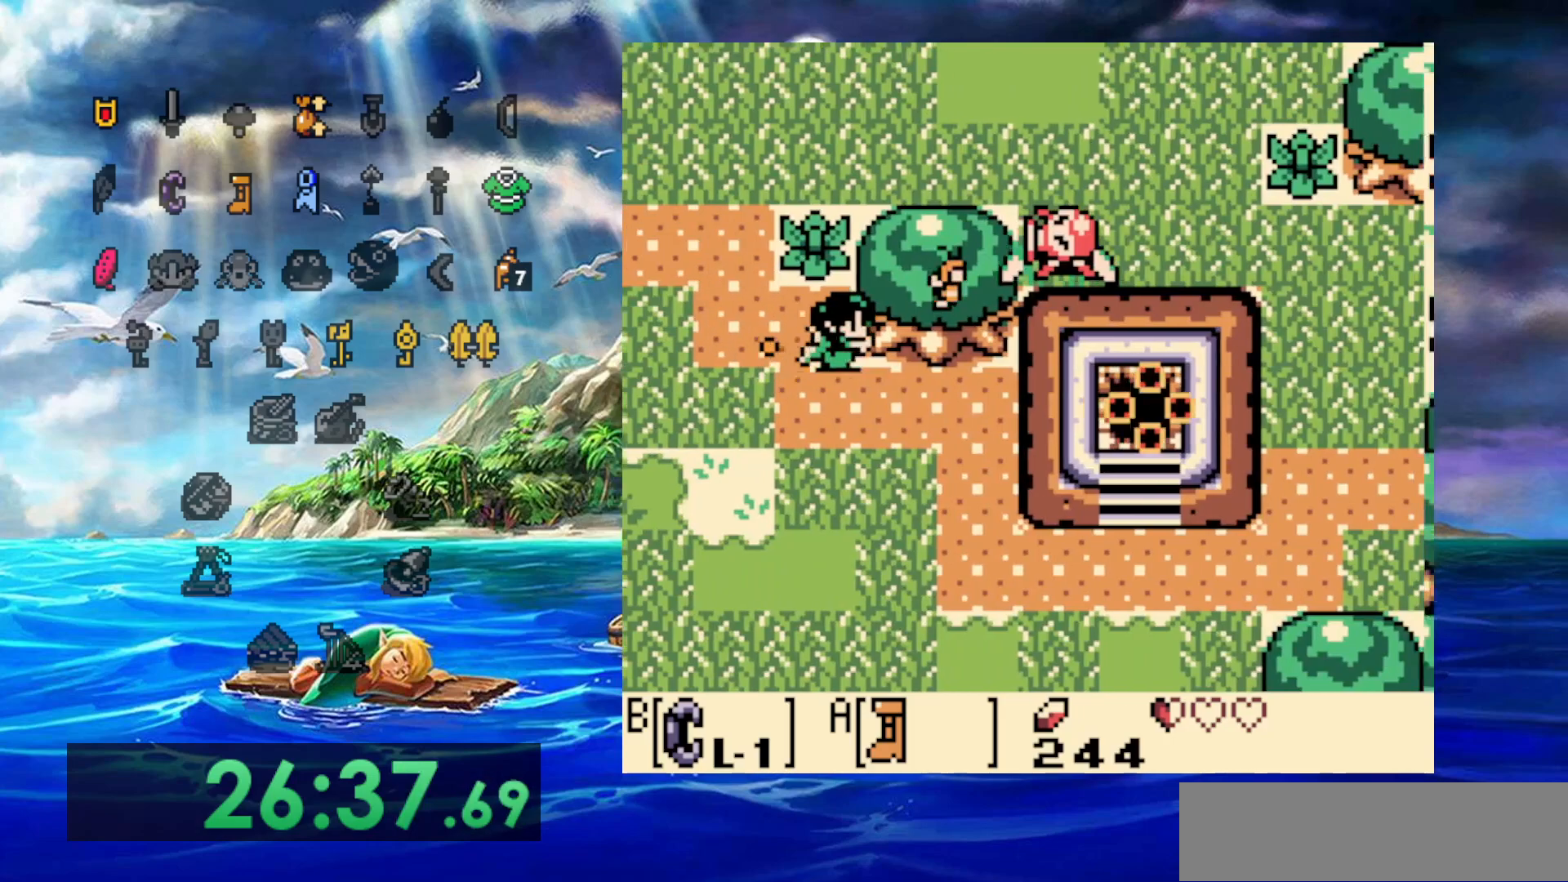
{"dt_ms": 1000, "buttons": ["A"]}
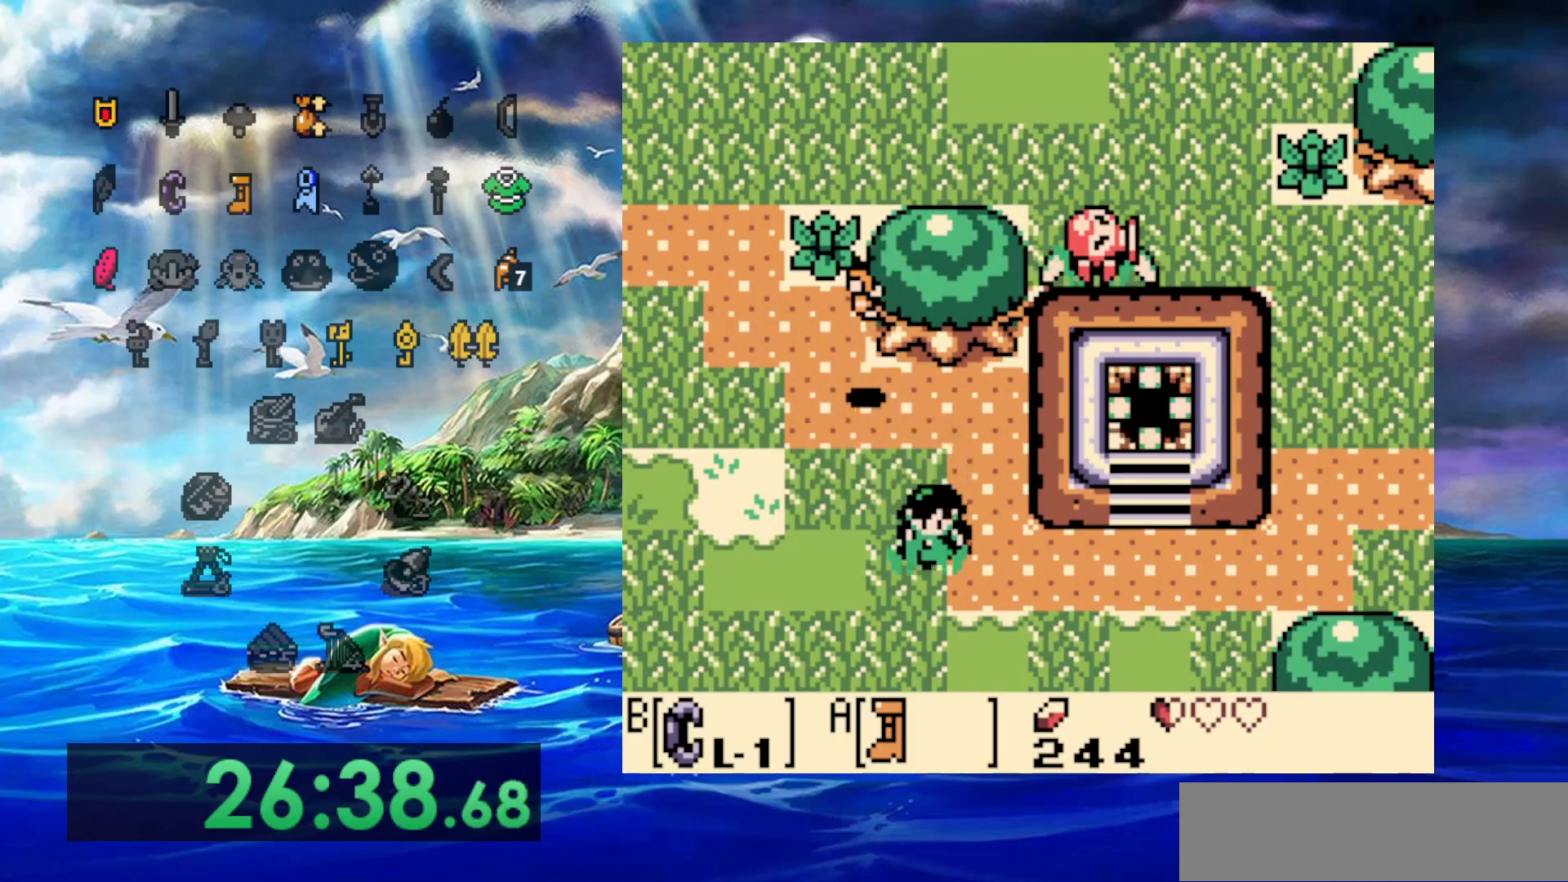
{"dt_ms": 500, "buttons": [], "events": [[200, "DPAD_RIGHT", "down"], [383, "A", "up"], [383, "DPAD_RIGHT", "up"]]}
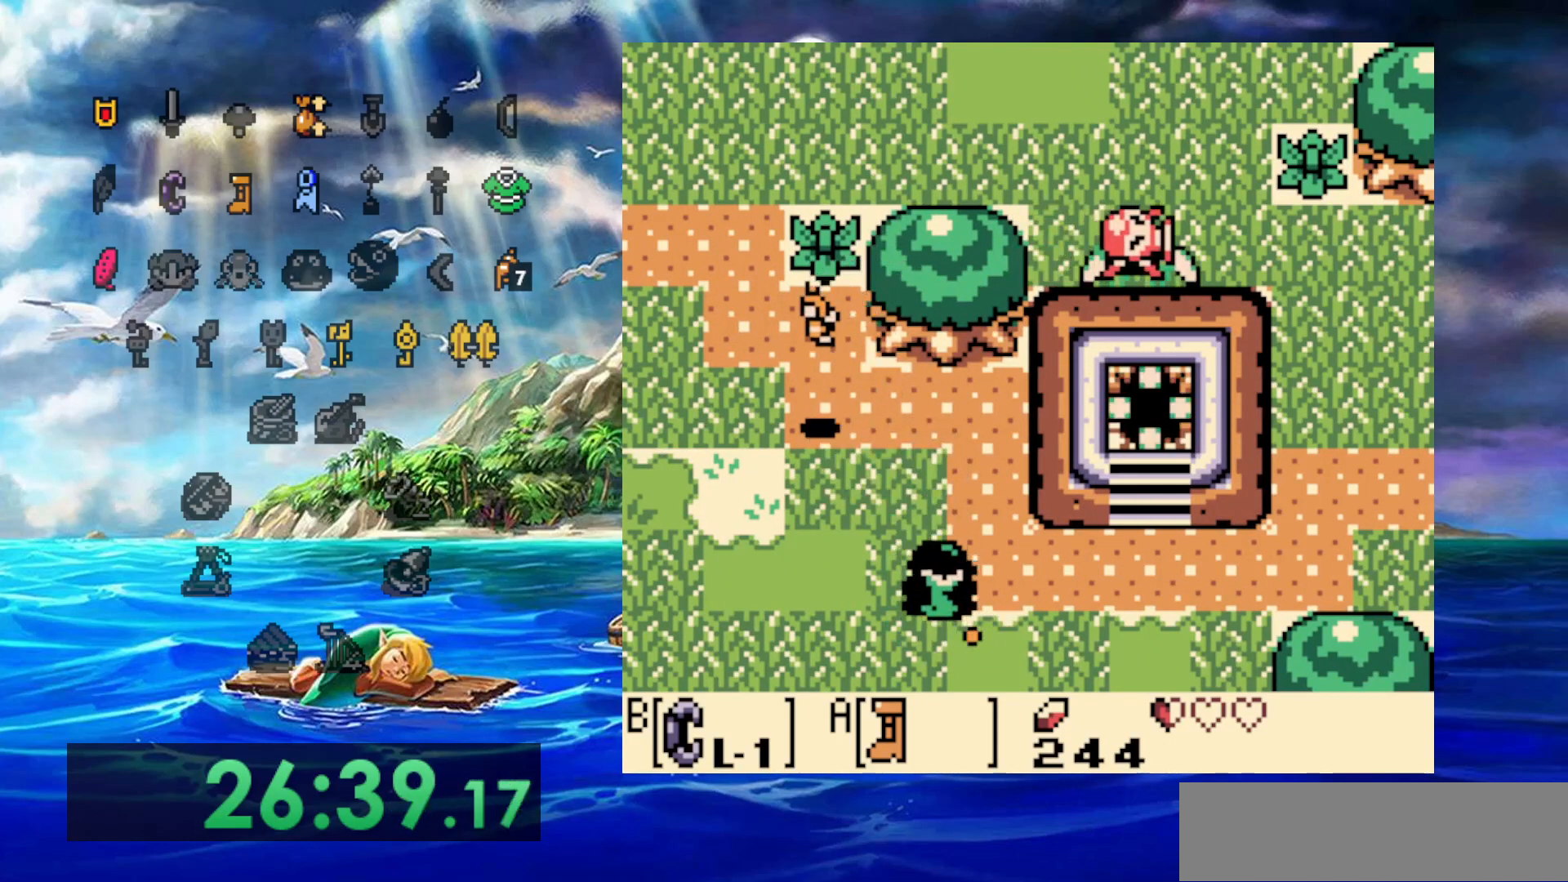
{"dt_ms": 500, "buttons": [], "events": []}
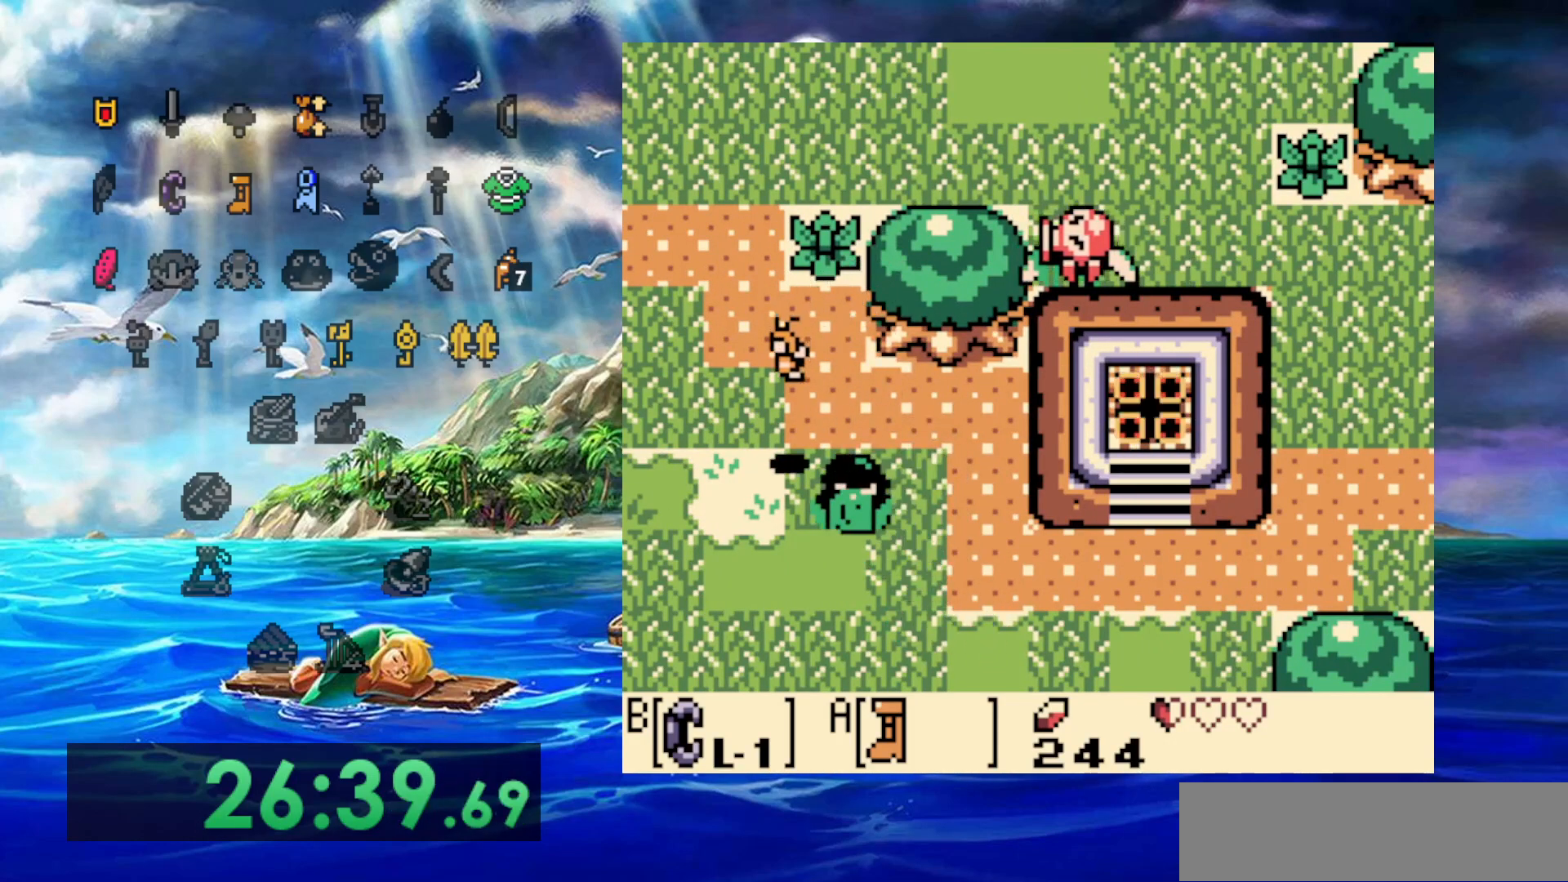
{"dt_ms": 500, "buttons": ["DPAD_RIGHT"], "events": [[500, "DPAD_RIGHT", "down"]]}
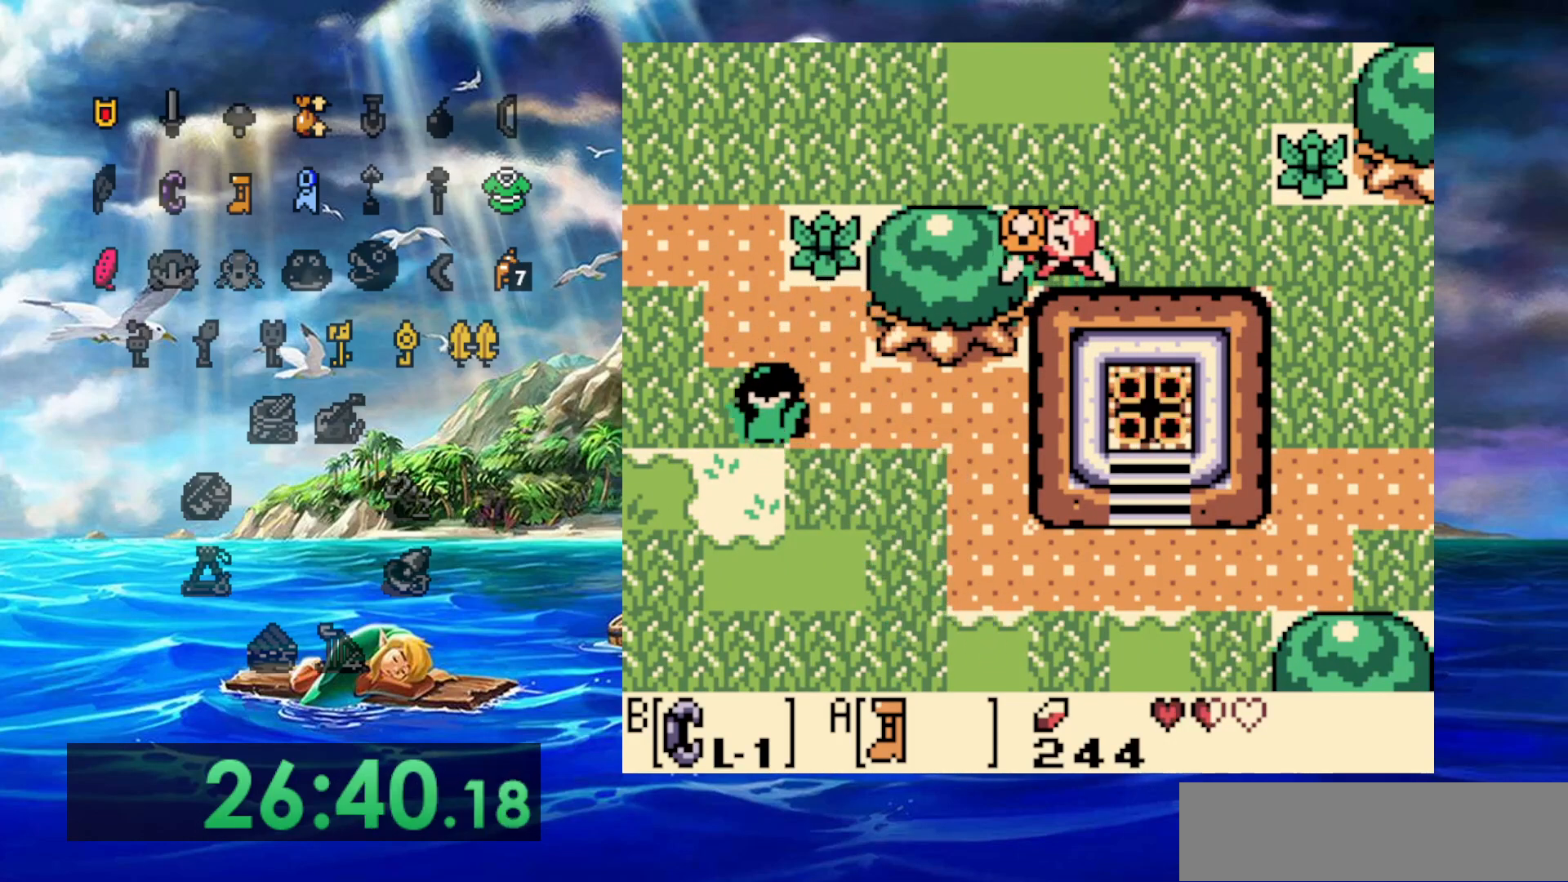
{"dt_ms": 500, "buttons": ["DPAD_RIGHT"], "events": []}
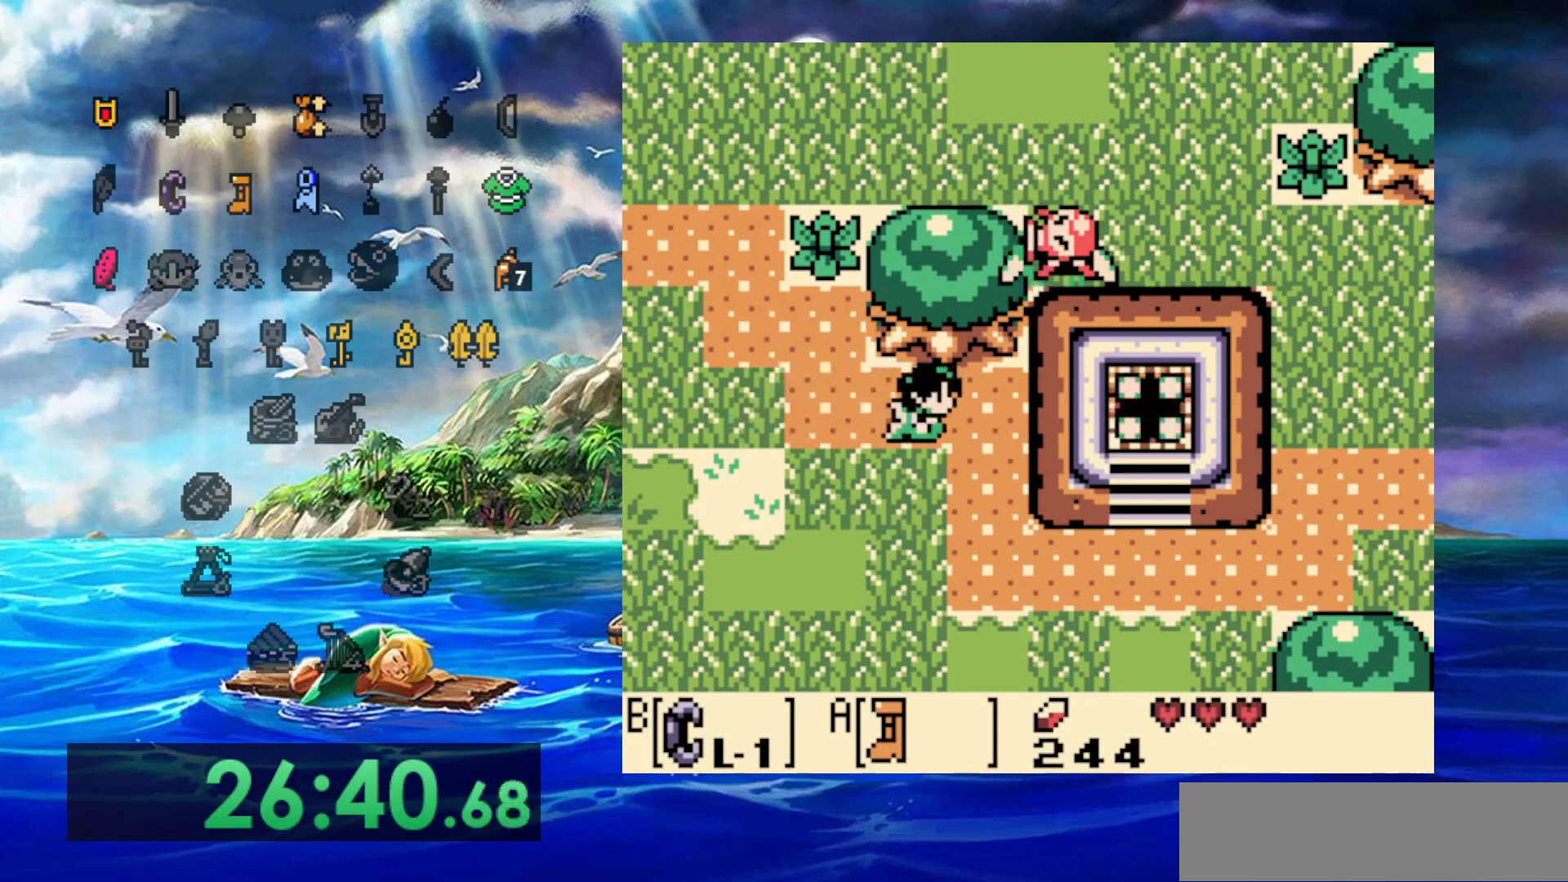
{"dt_ms": 500, "buttons": ["A"], "events": [[117, "A", "down"], [317, "DPAD_RIGHT", "up"]]}
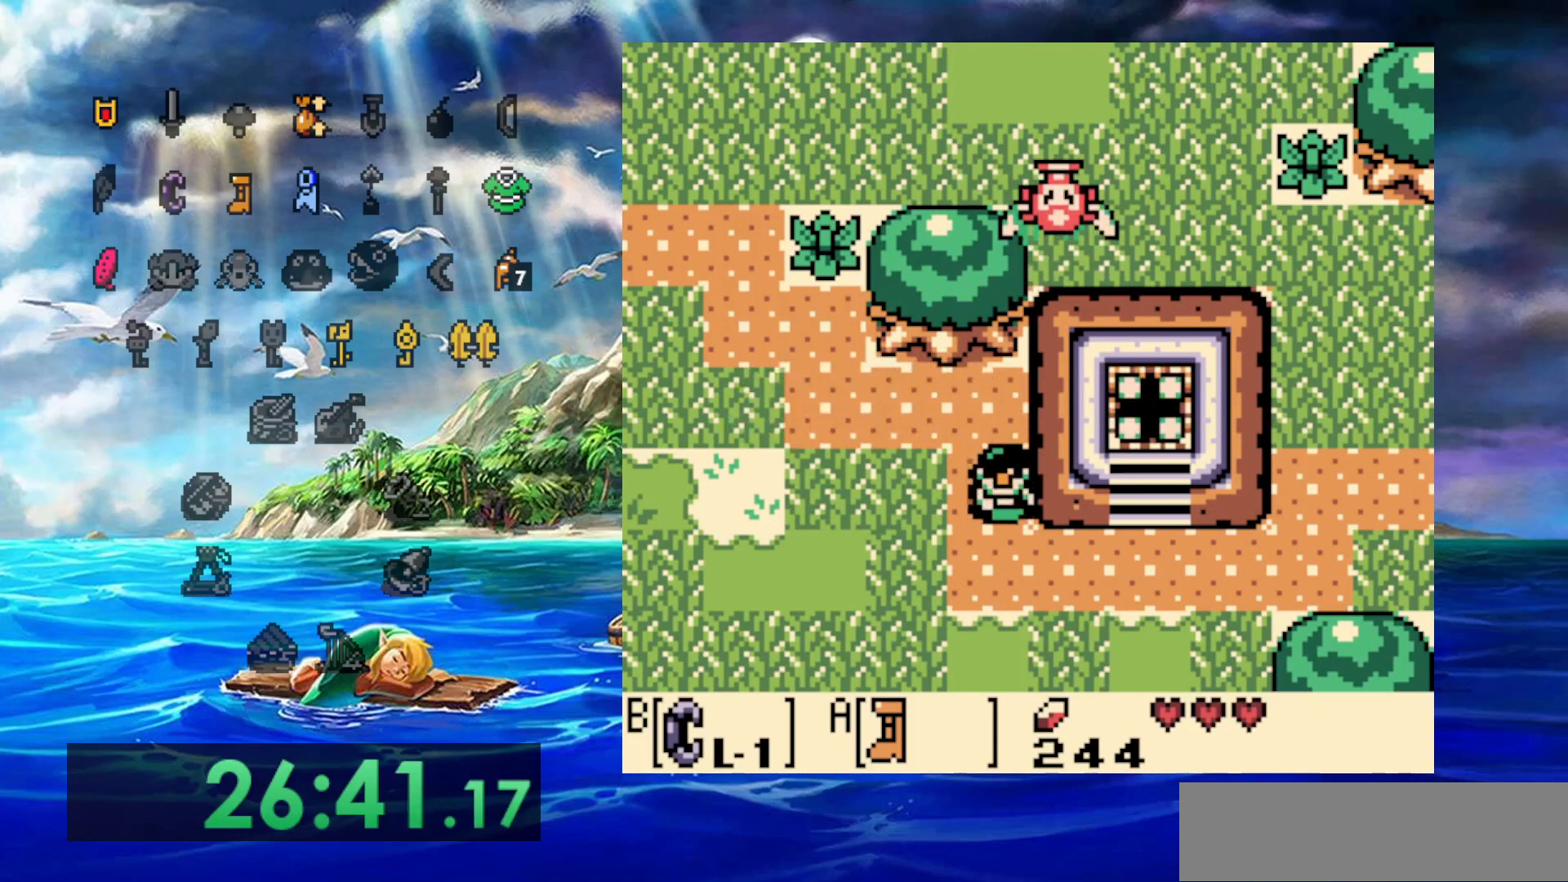
{"dt_ms": 500, "buttons": ["A"], "events": []}
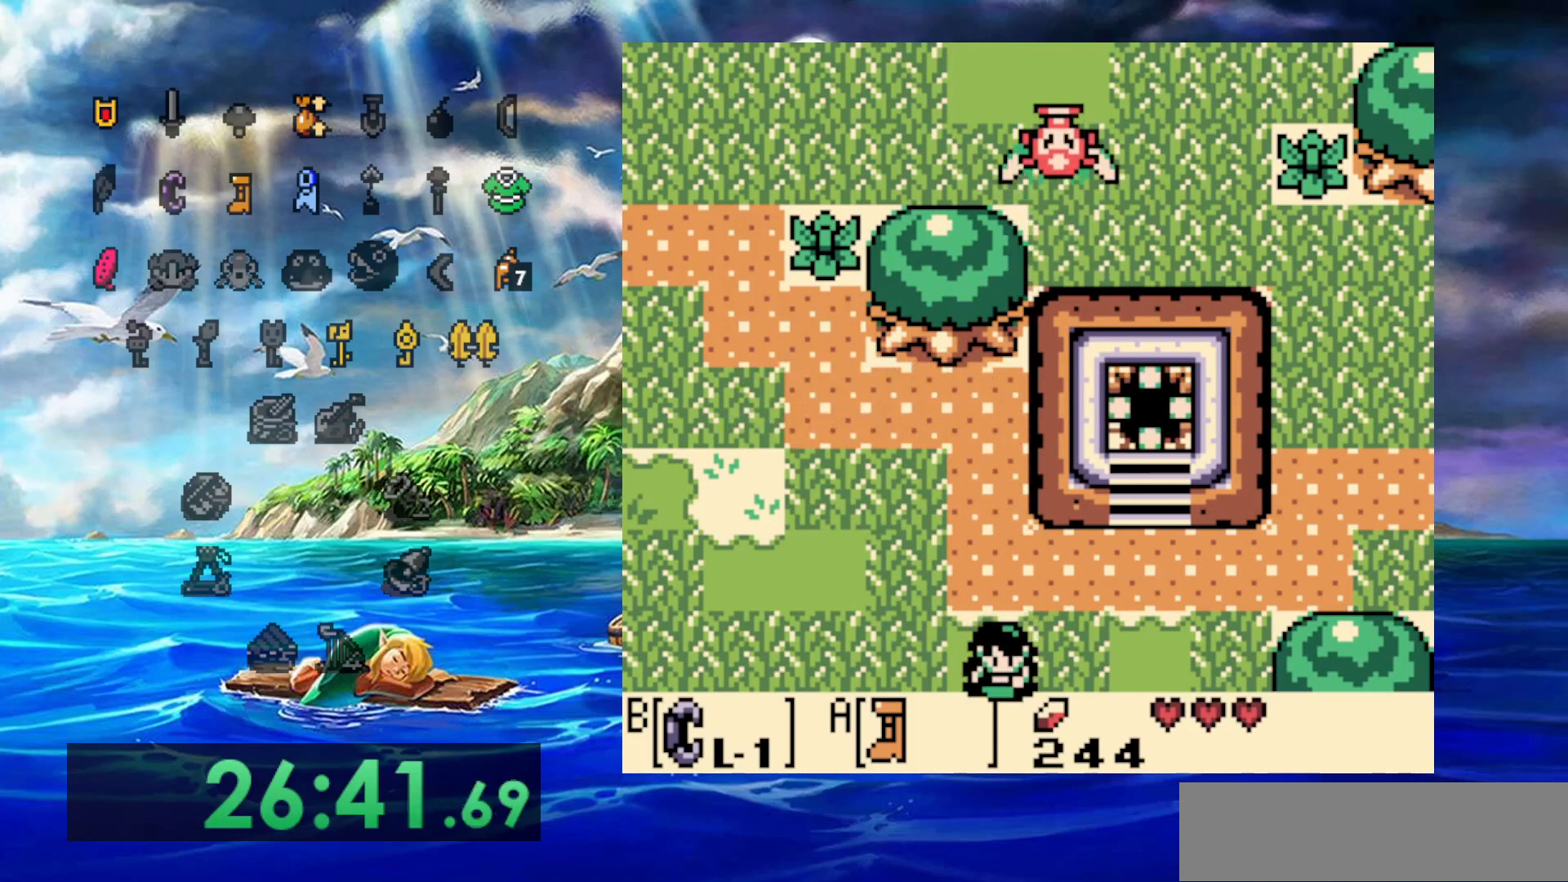
{"dt_ms": 500, "buttons": ["A"], "events": []}
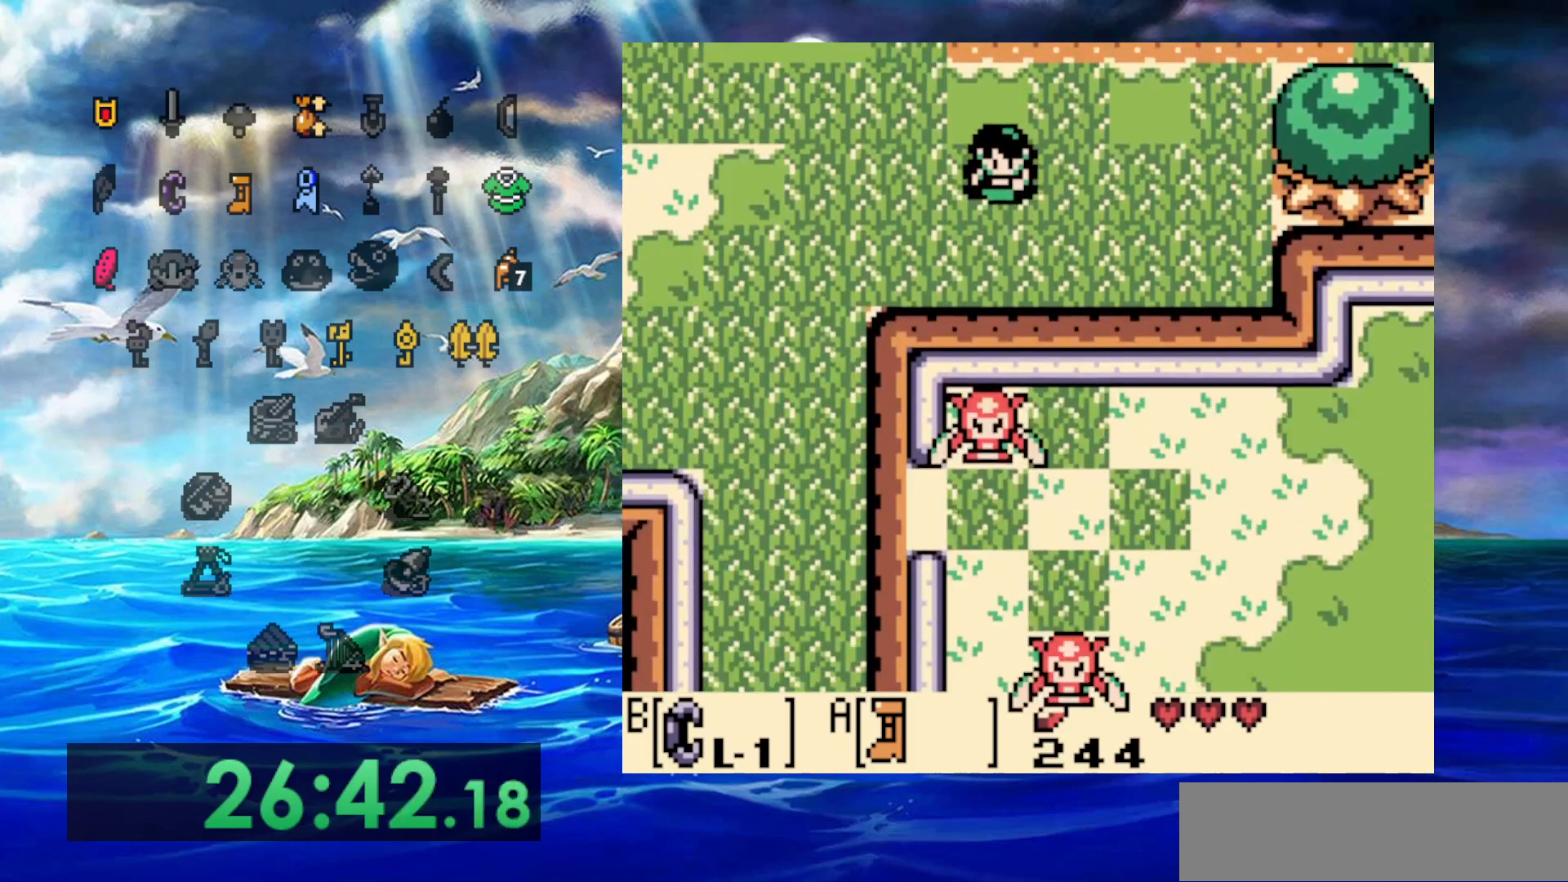
{"dt_ms": 500, "buttons": ["A"], "events": []}
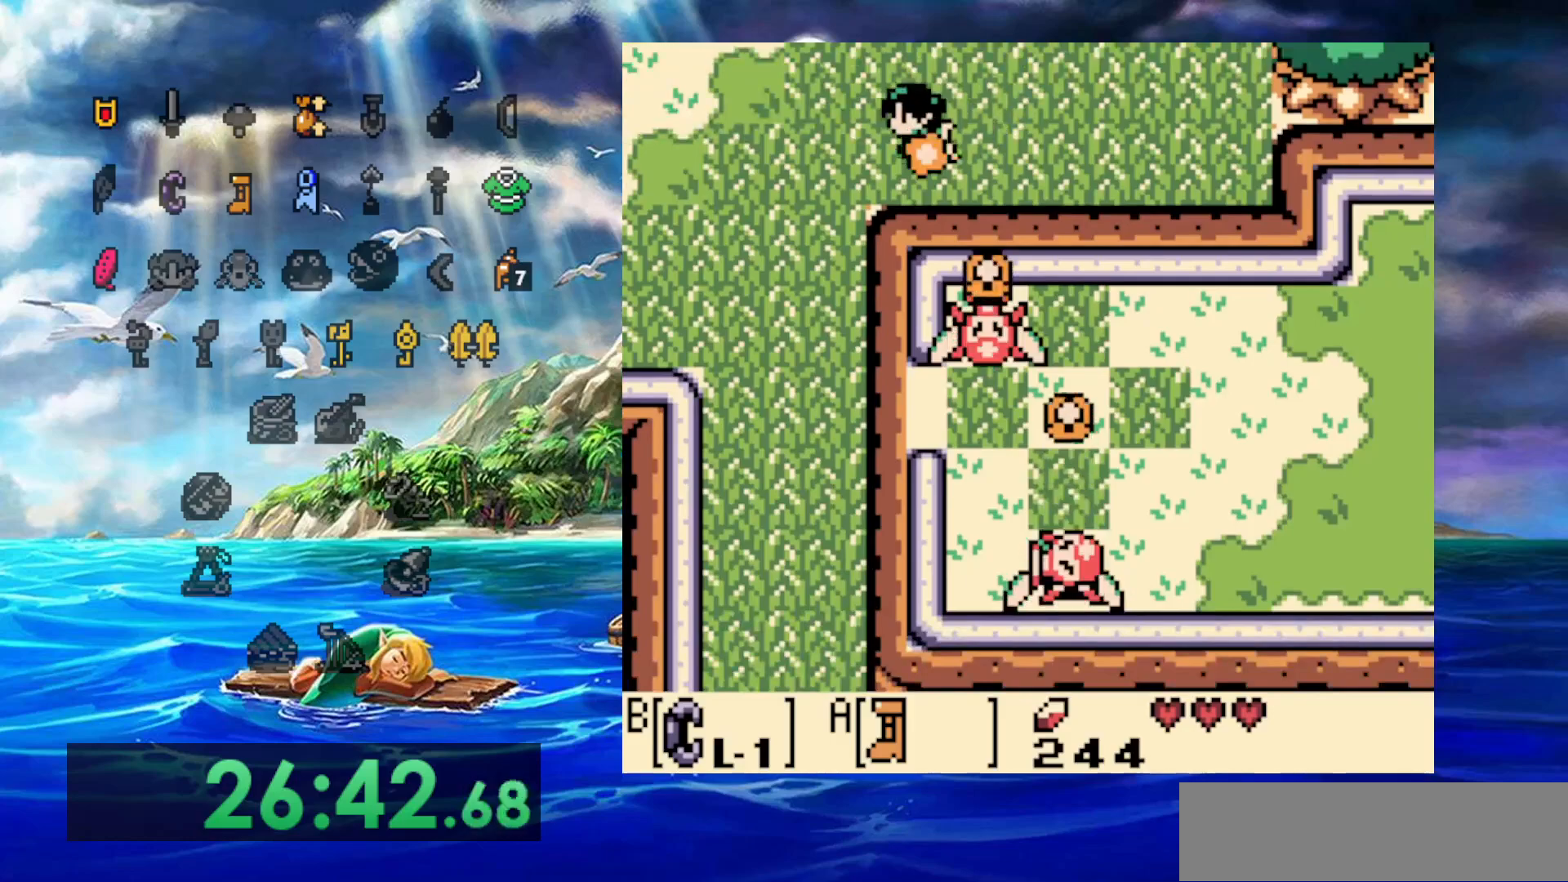
{"dt_ms": 500, "buttons": ["A"], "events": []}
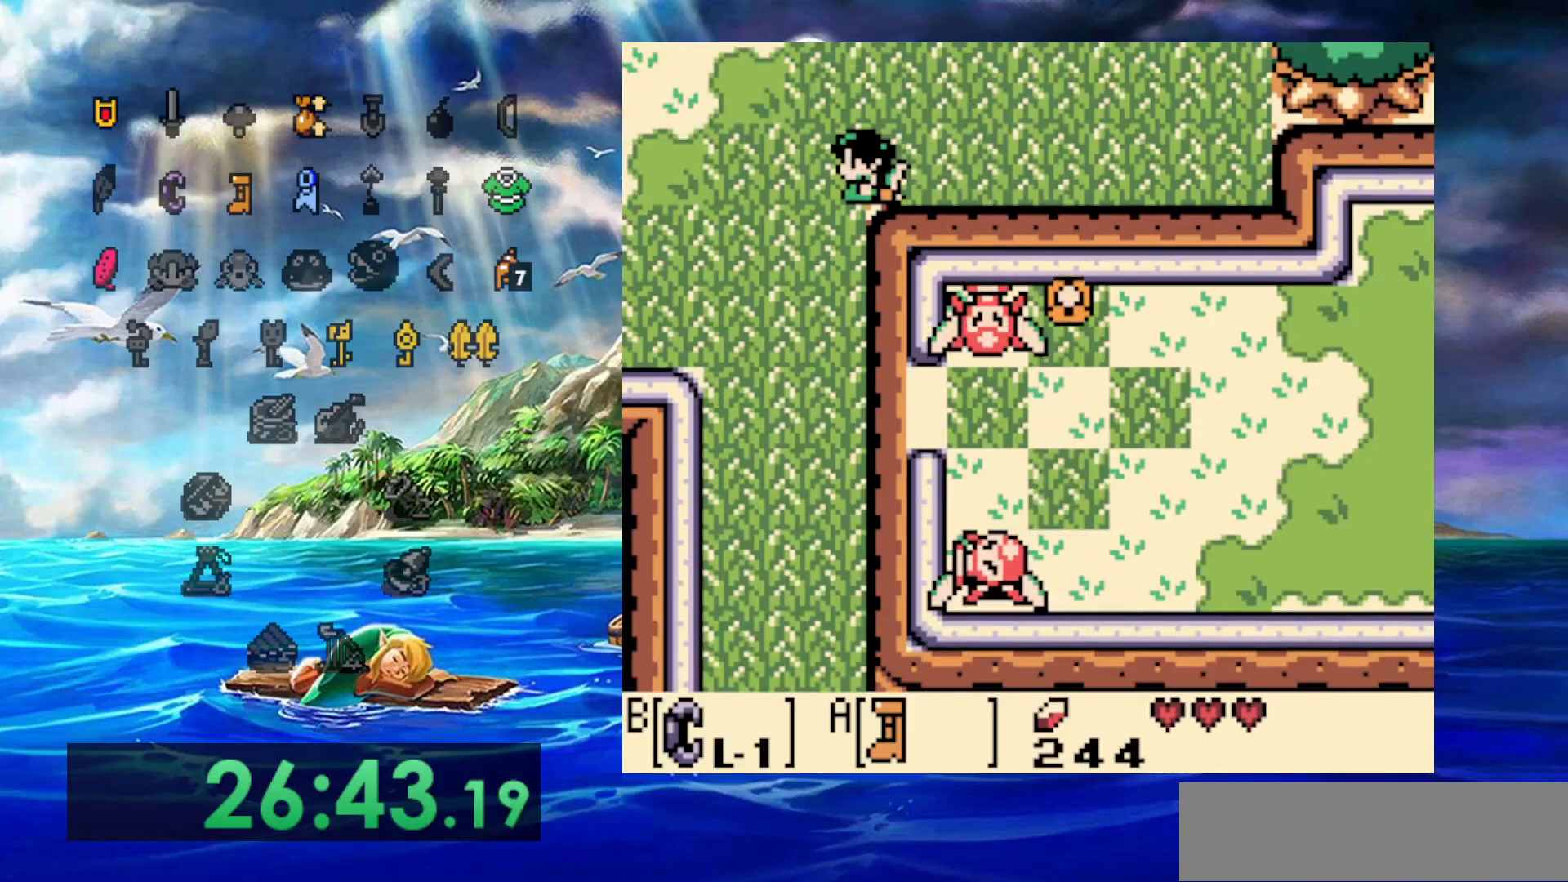
{"dt_ms": 500, "buttons": ["A"], "events": []}
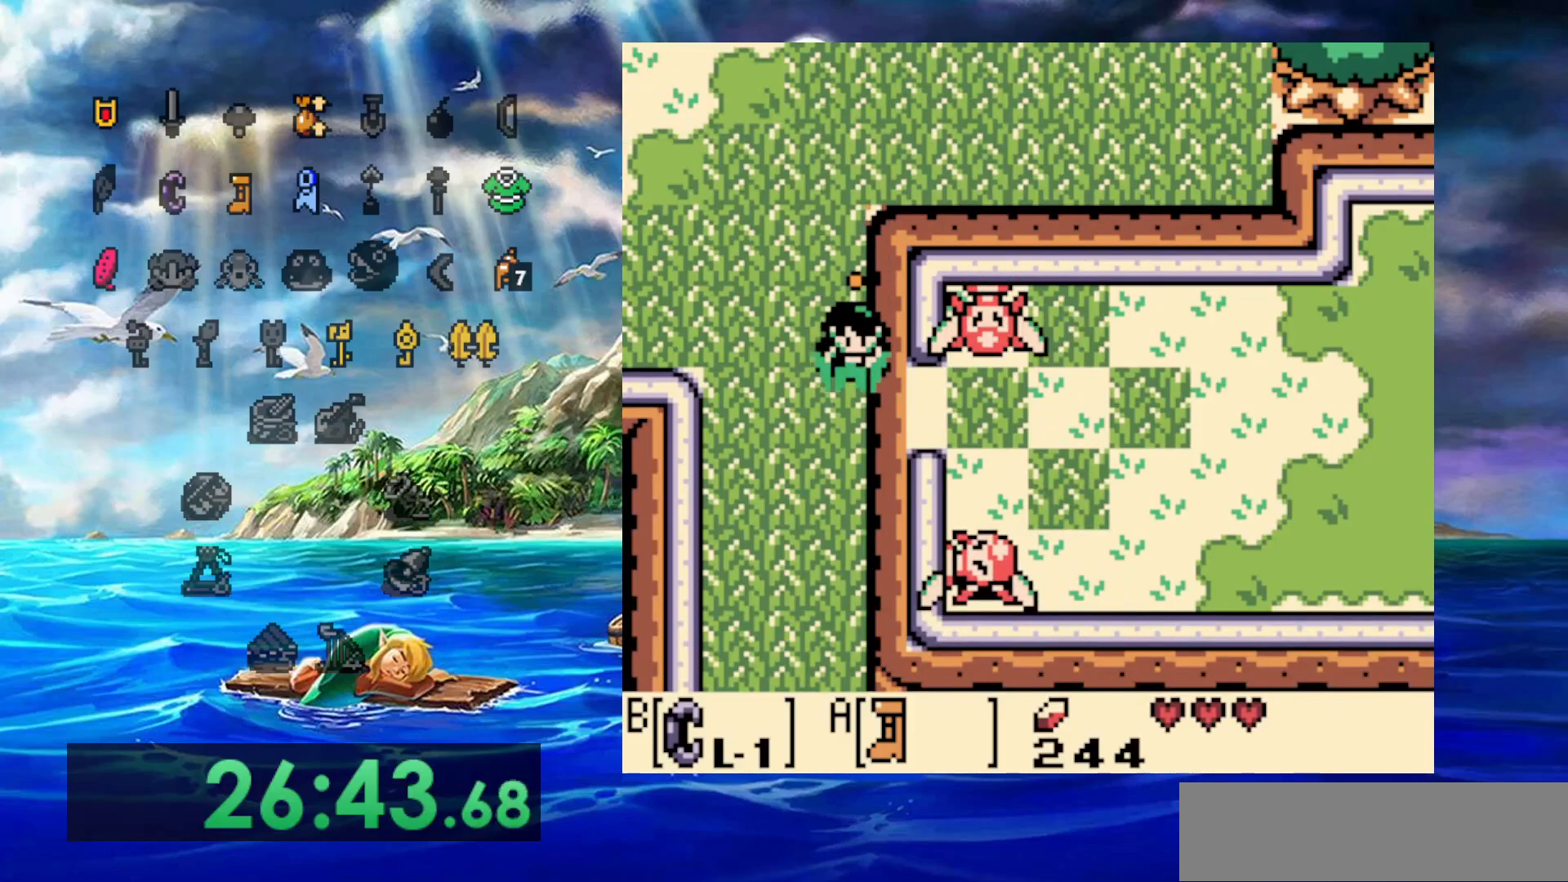
{"dt_ms": 500, "buttons": ["A"], "events": []}
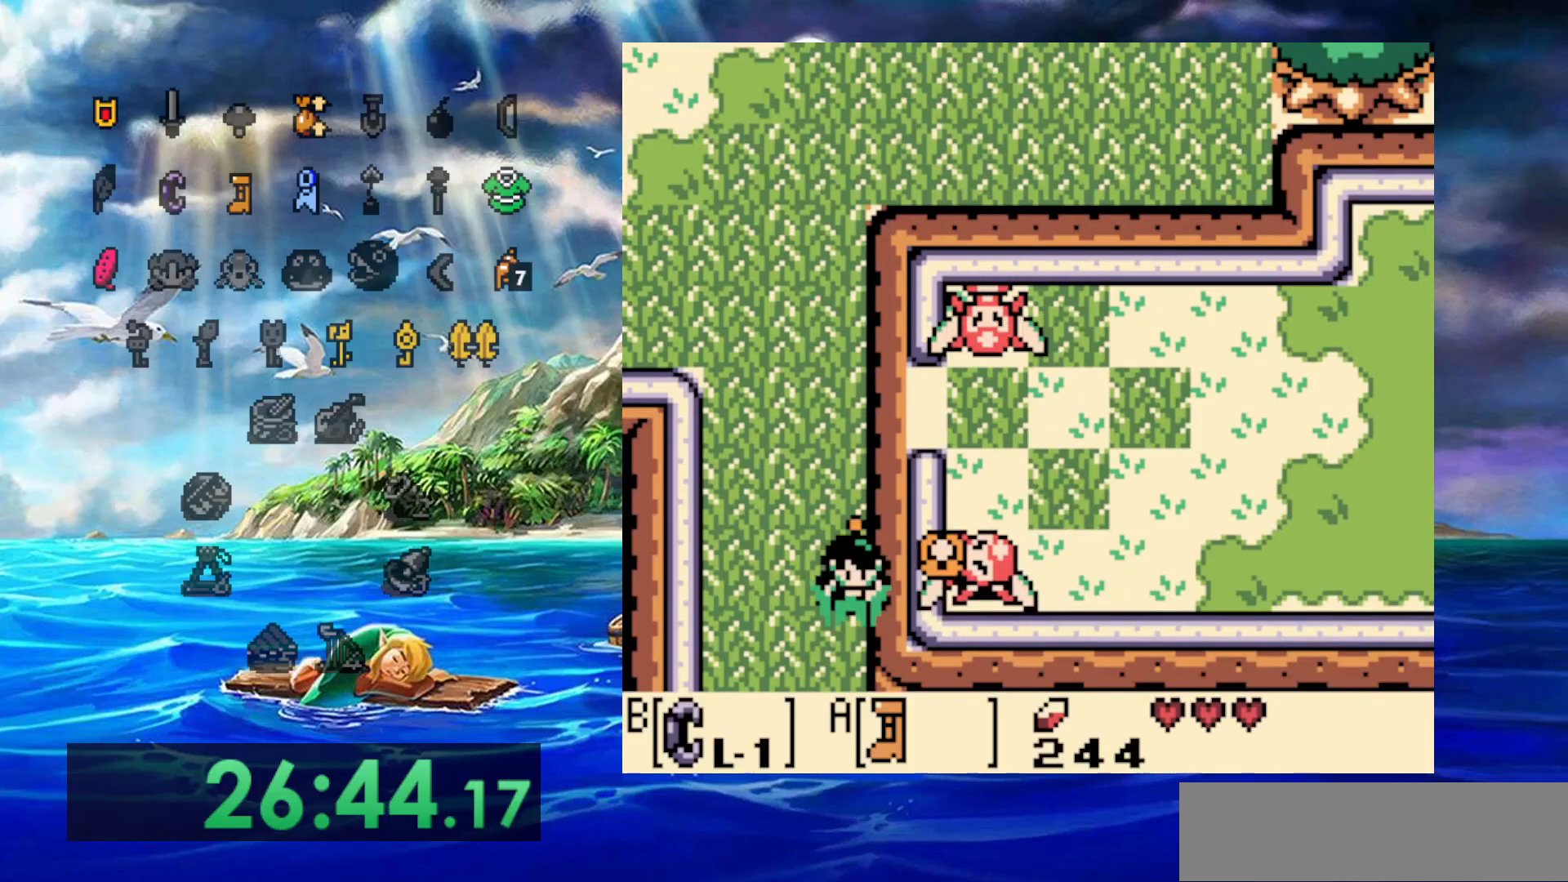
{"dt_ms": 500, "buttons": ["A"], "events": []}